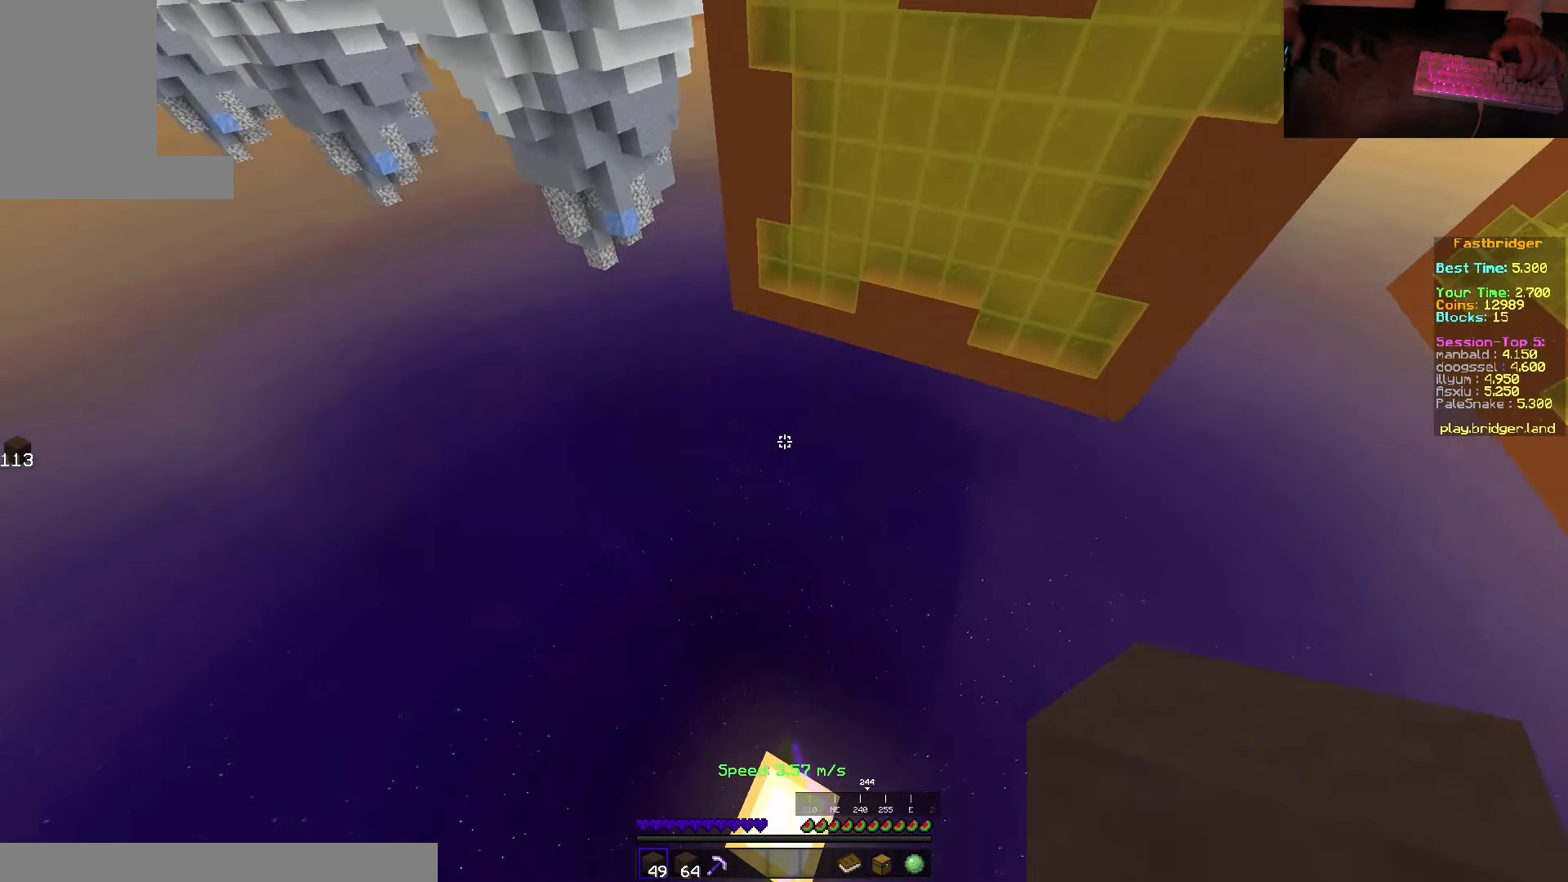
Gameplay with keyboard and mouse; each line is a JSON object with the keys and mouse buttons held at the frame after it. "events" lists presses ("down") and releases ("up") of "a", "d", "s", "space", "w", "mouse_left" and "mouse_right" between this image and that frame as [ms after this image, input, new state], when the widget could be followed in between. "mouse_left", "mouse_right" = the "left", "right" buttons of the "mouse" list. No other keys are recorded. Fast repeated clicks can show as one long hold. Mouse movement is not recorded.
{"keys": [], "mouse": [], "events": [[100, "space", "up"], [150, "s", "up"]]}
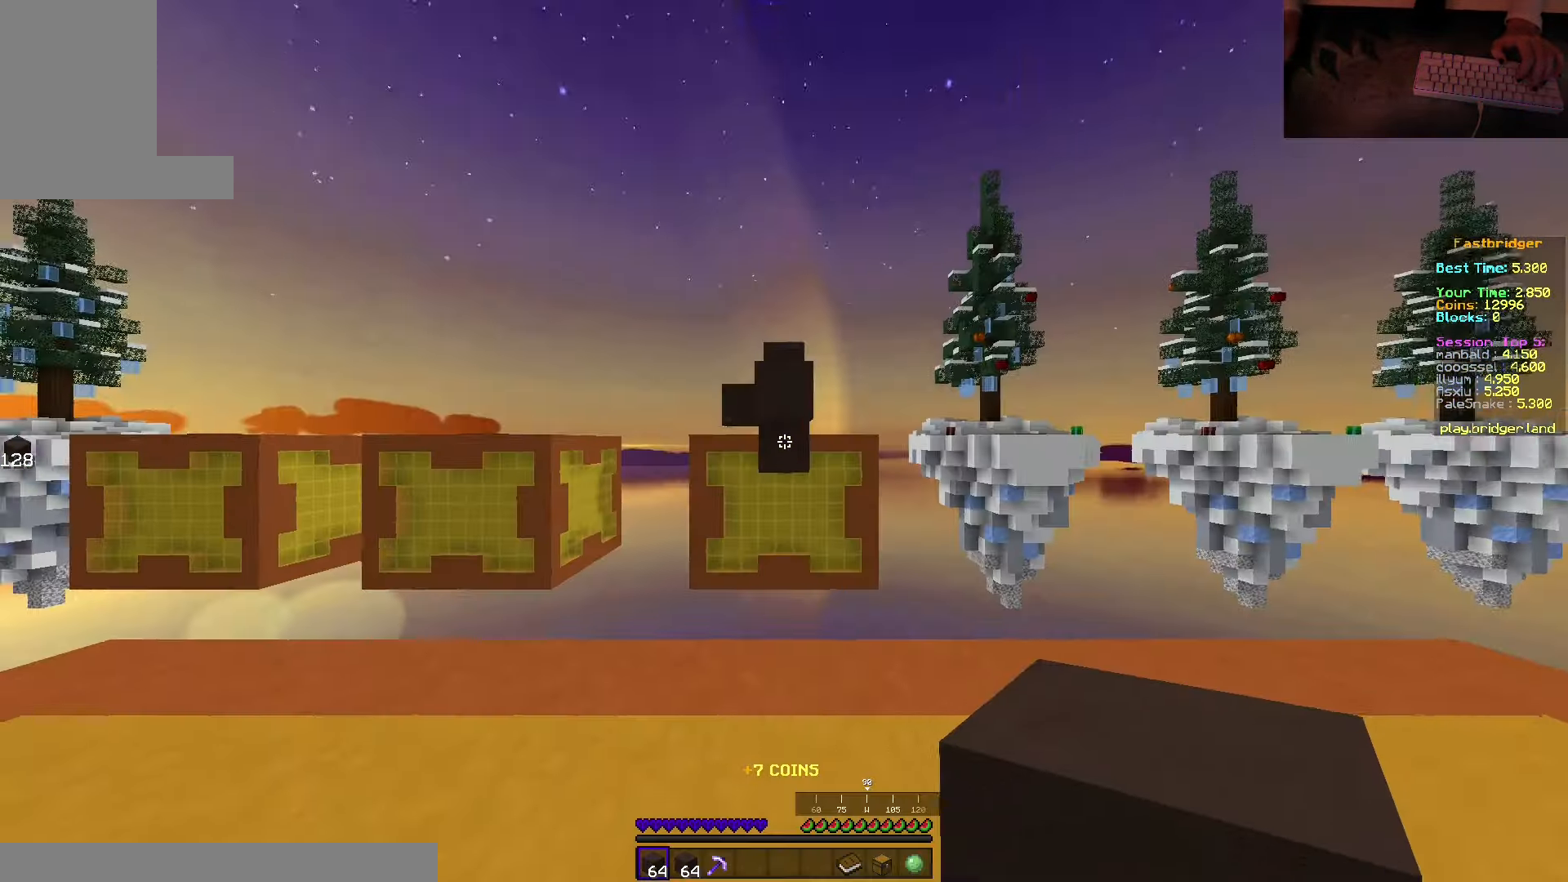
{"keys": ["space", "w"], "mouse": [], "events": [[150, "w", "down"], [250, "space", "down"]]}
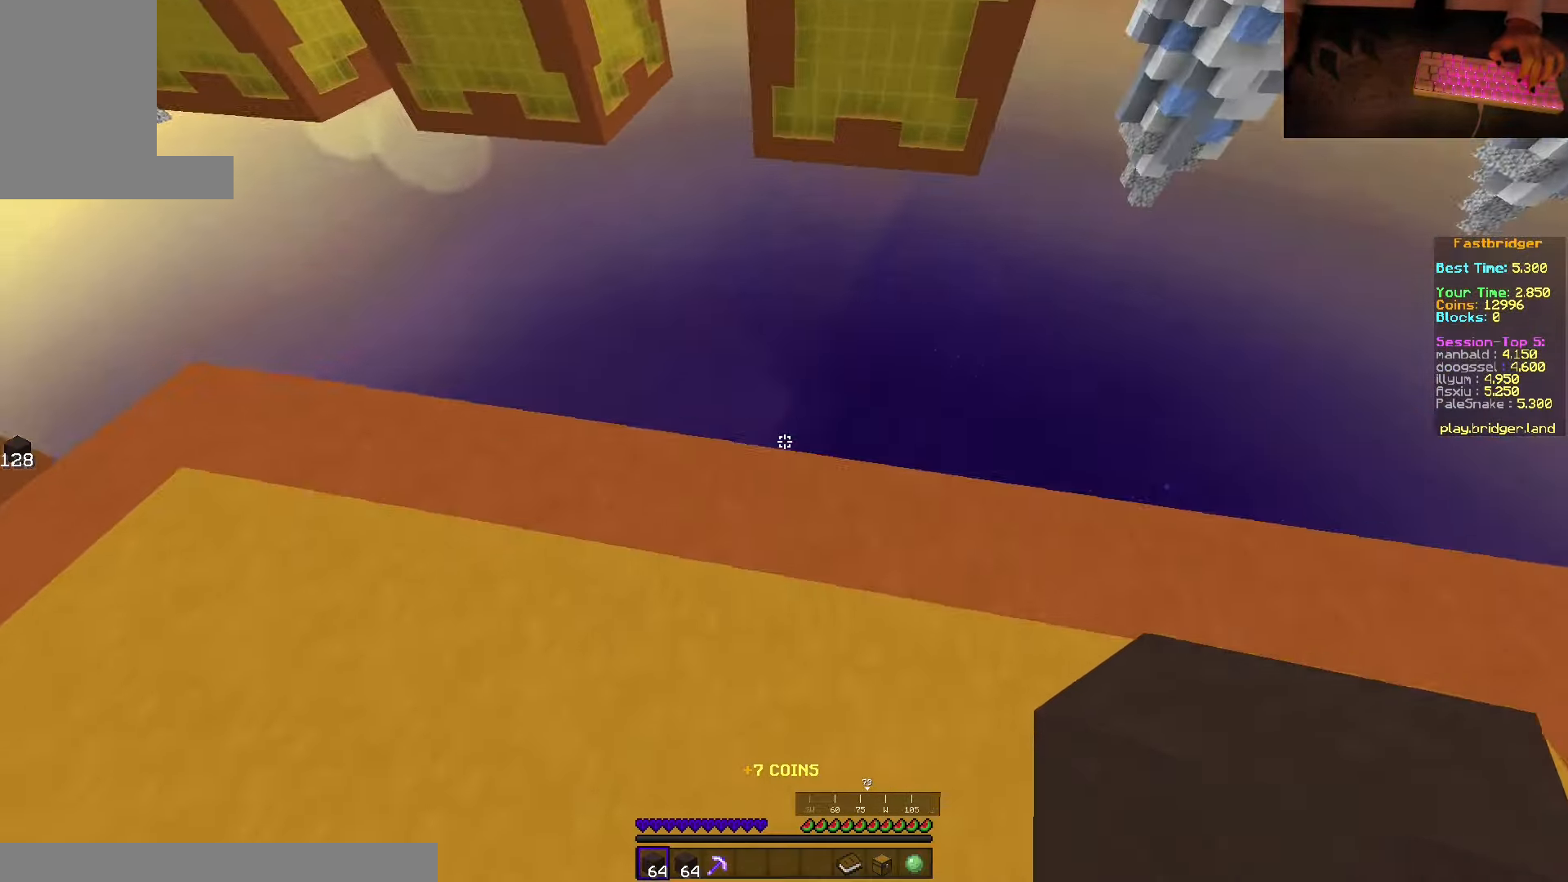
{"keys": ["d", "s", "space"], "mouse": [], "events": [[167, "d", "down"], [284, "w", "up"], [400, "s", "down"]]}
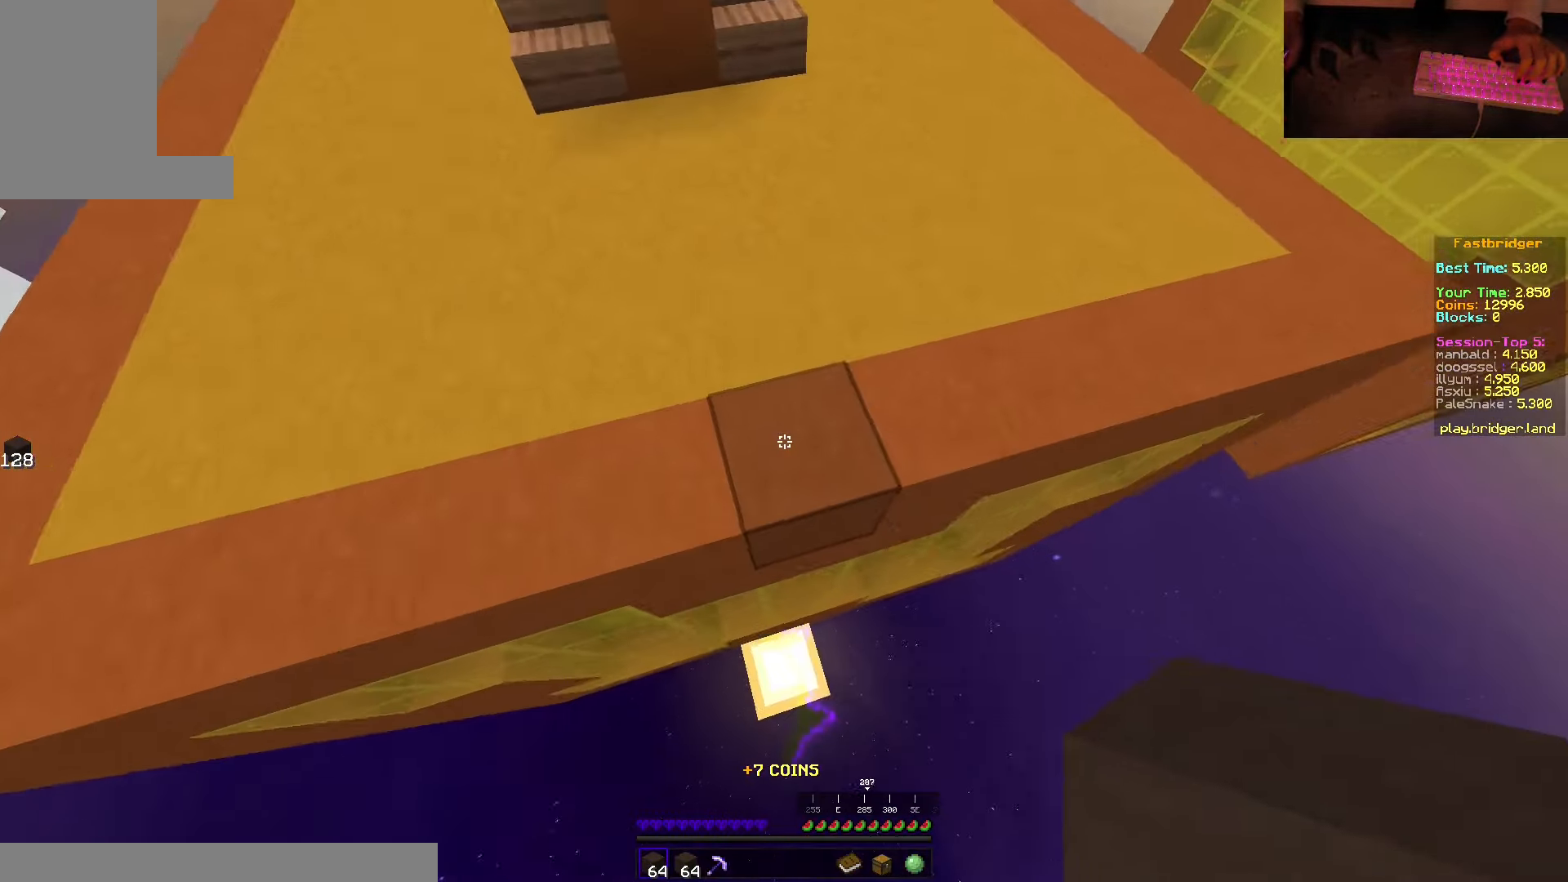
{"keys": ["s", "space"], "mouse": ["right"], "events": [[134, "d", "up"], [134, "mouse_right", "down"]]}
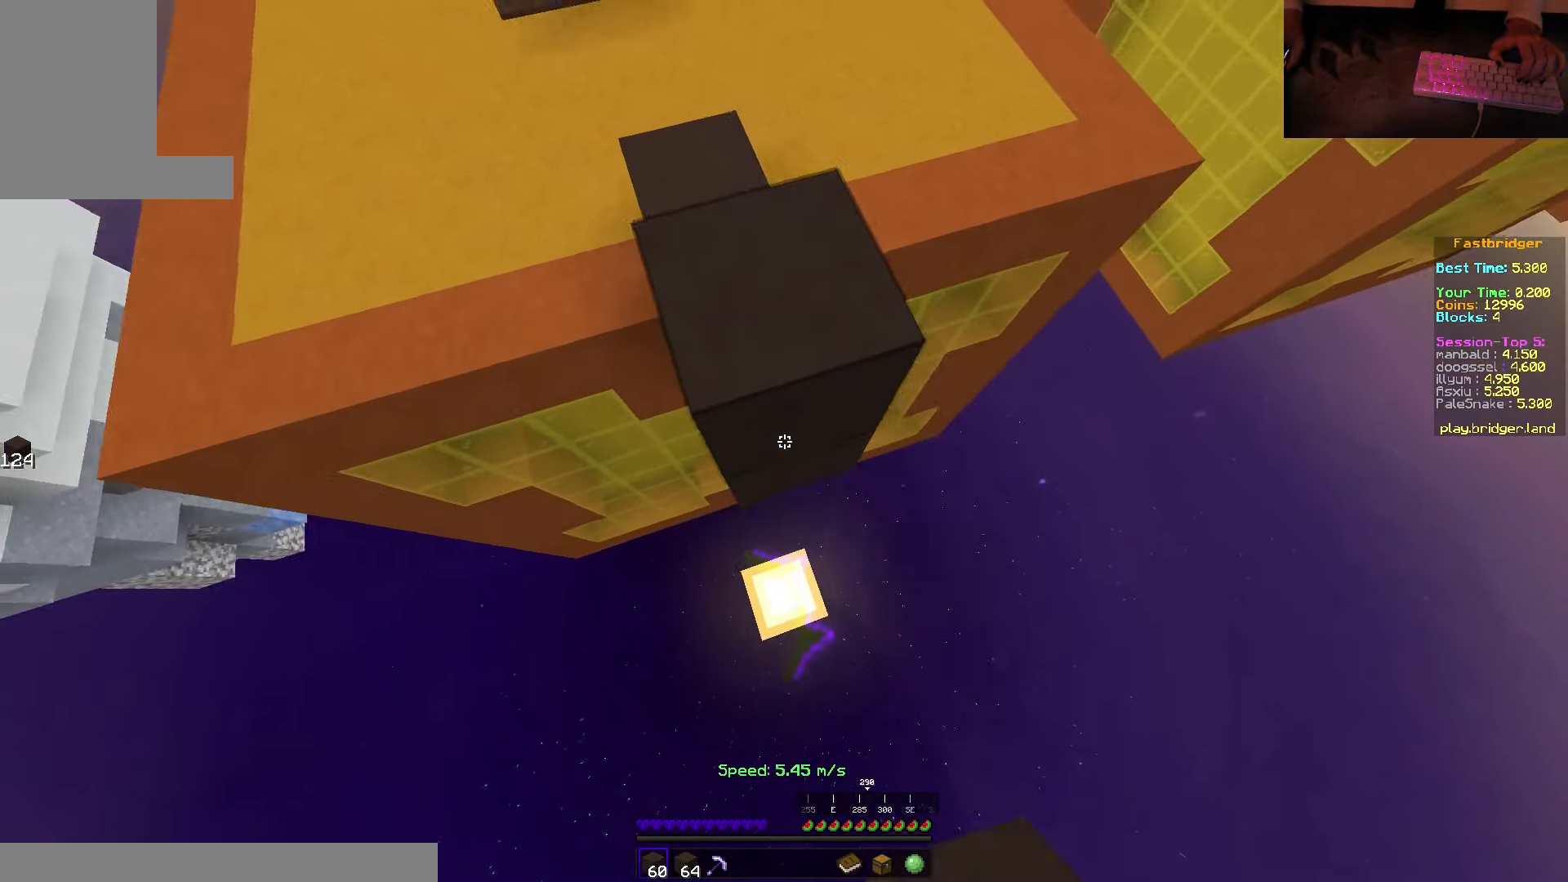
{"keys": ["d", "s", "space"], "mouse": [], "events": [[117, "d", "down"], [217, "s", "up"], [267, "w", "down"], [350, "mouse_right", "up"], [400, "w", "up"], [484, "s", "down"]]}
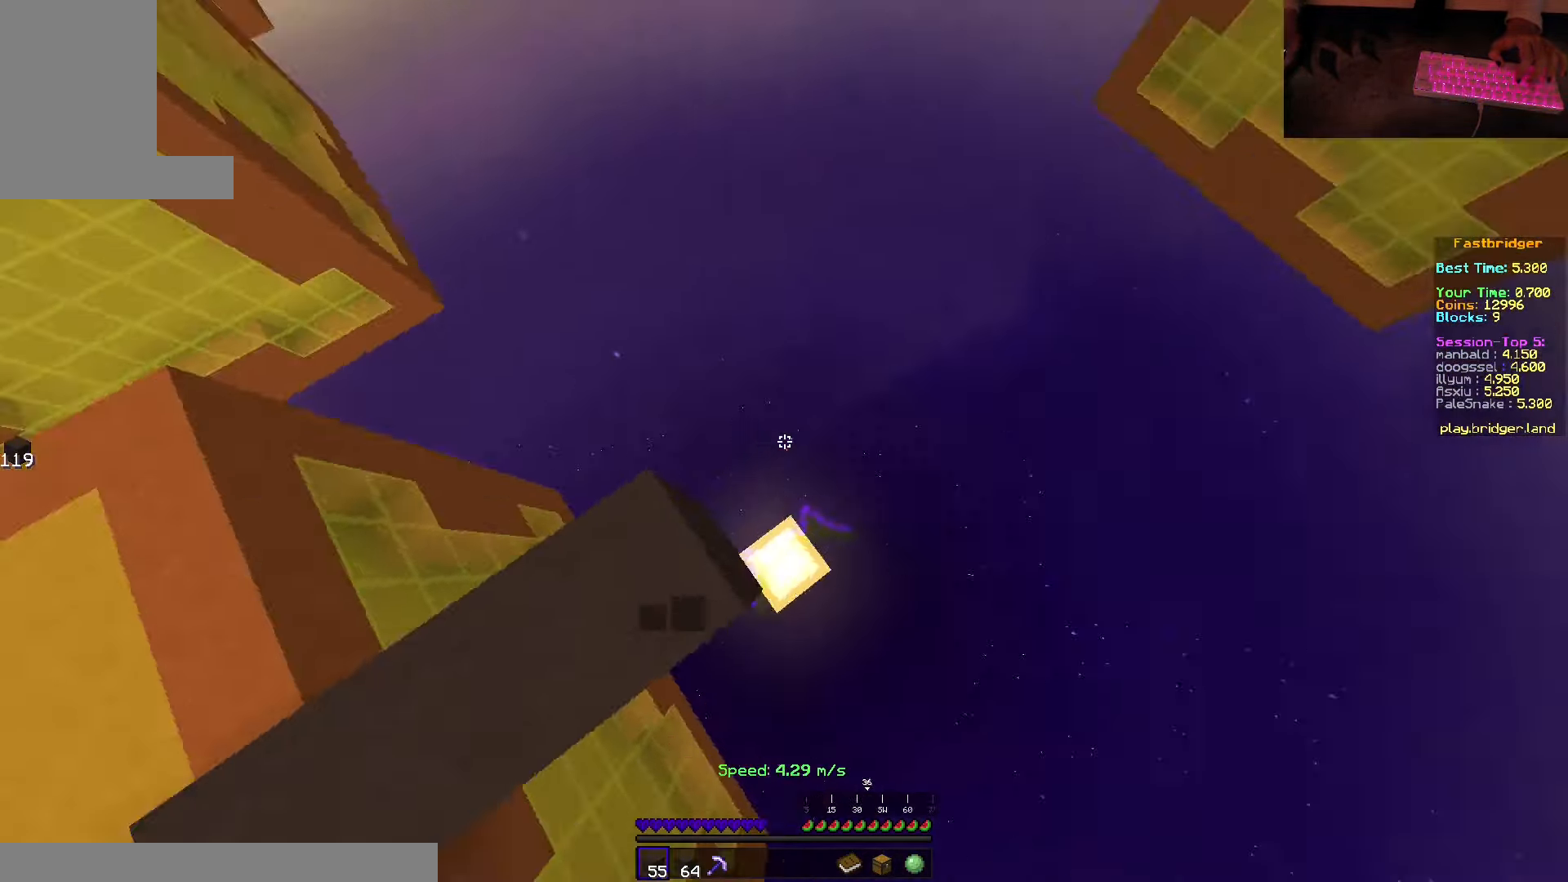
{"keys": ["s", "space"], "mouse": ["right"], "events": [[334, "mouse_right", "down"], [467, "d", "up"]]}
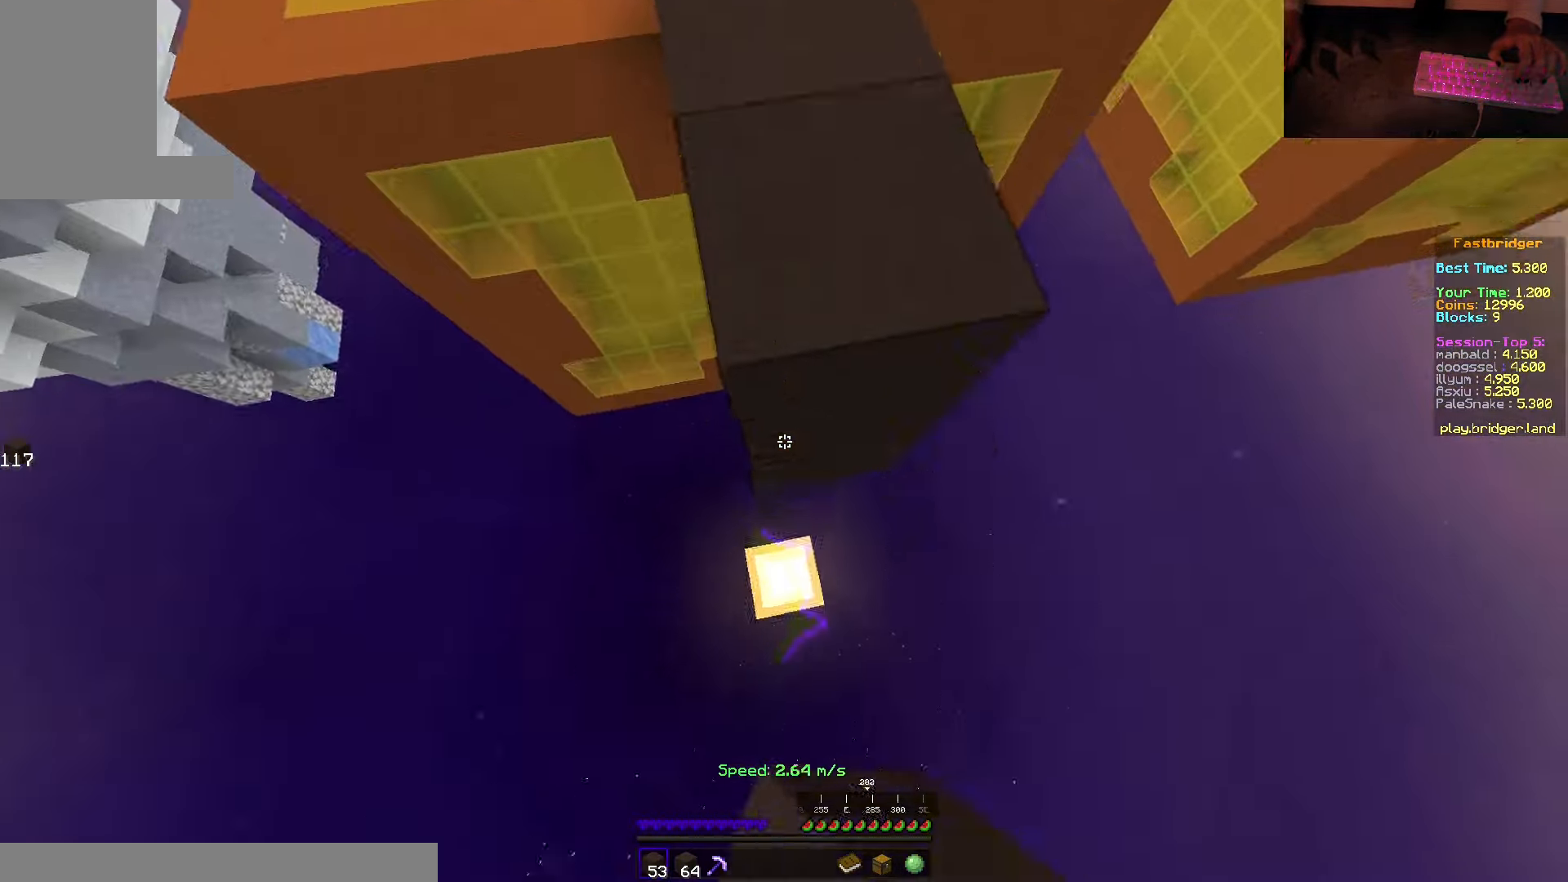
{"keys": ["d", "space"], "mouse": [], "events": [[350, "d", "down"], [433, "s", "up"], [500, "mouse_right", "up"]]}
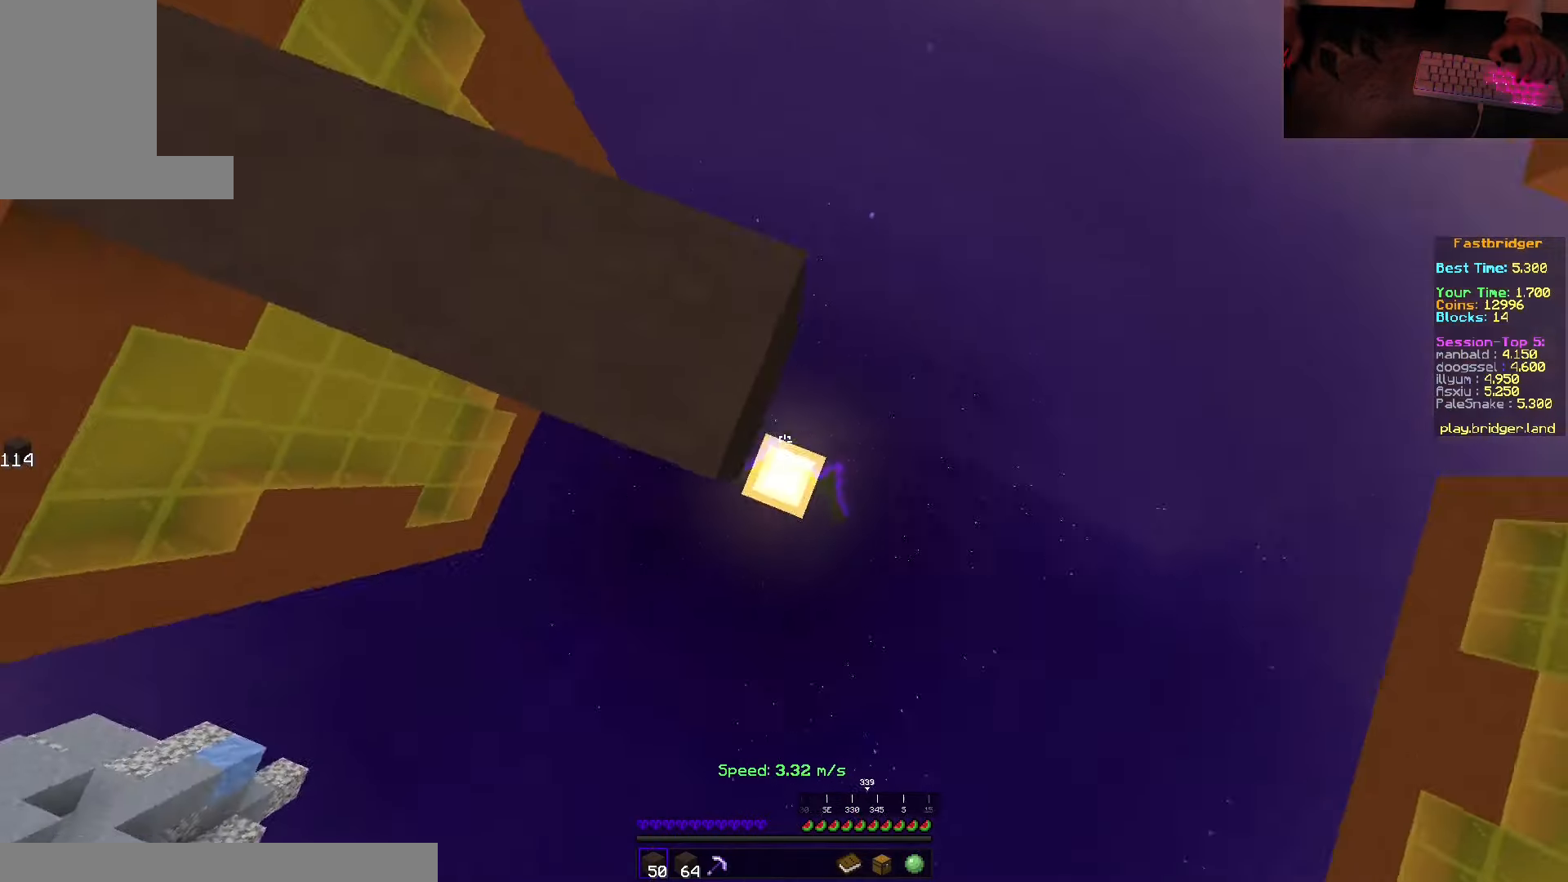
{"keys": ["s", "space"], "mouse": ["right"], "events": [[16, "w", "down"], [116, "w", "up"], [200, "s", "down"], [350, "d", "up"], [483, "mouse_right", "down"]]}
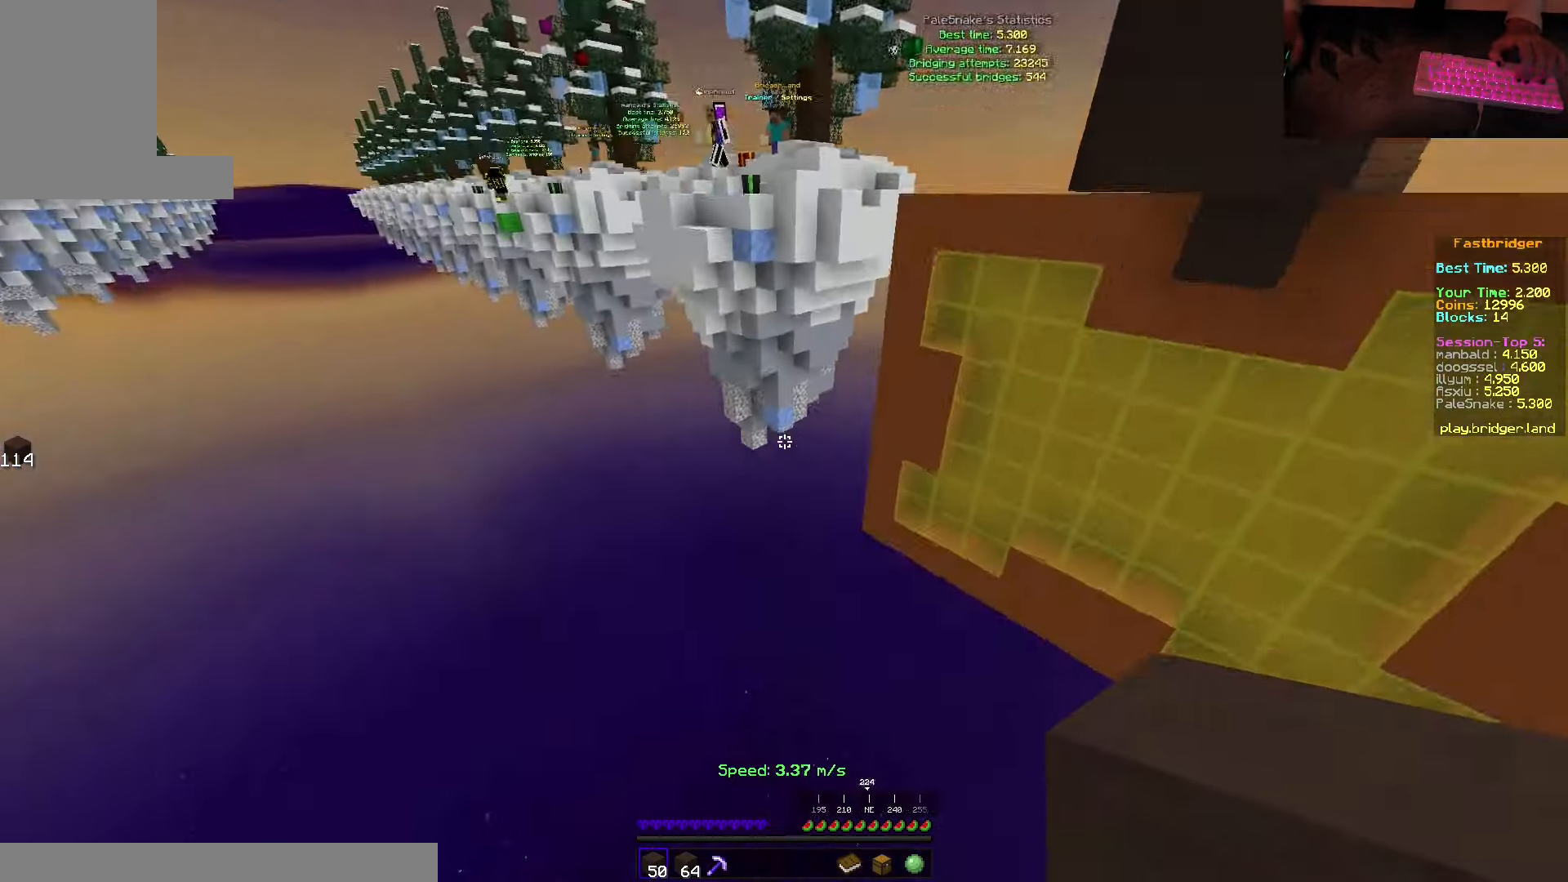
{"keys": [], "mouse": [], "events": [[66, "s", "up"], [100, "space", "up"], [183, "mouse_right", "up"]]}
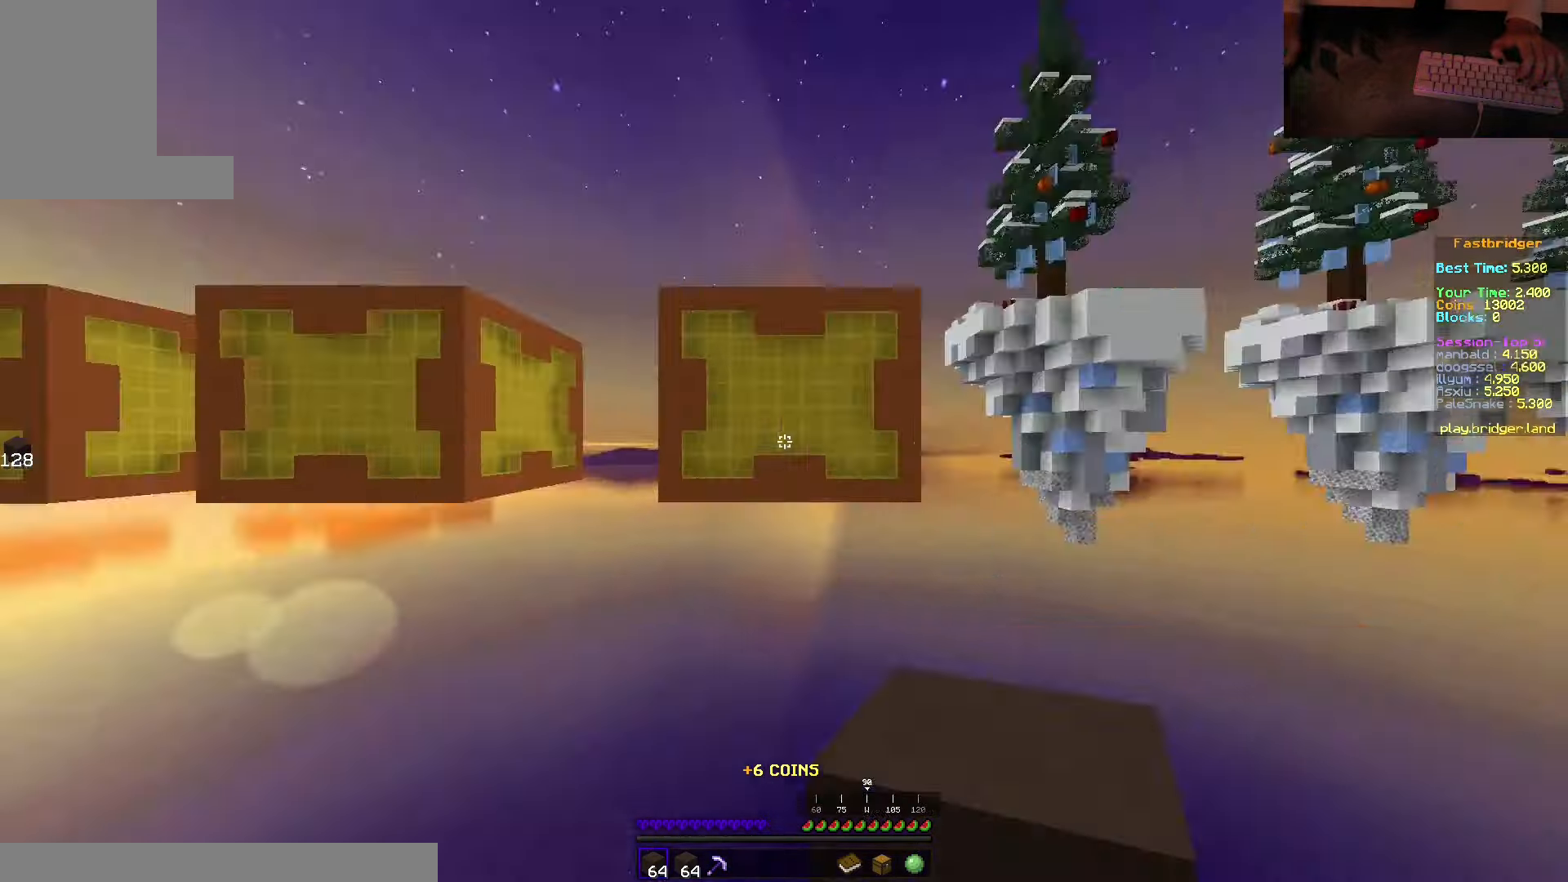
{"keys": ["space", "w"], "mouse": [], "events": [[100, "w", "down"], [233, "space", "down"]]}
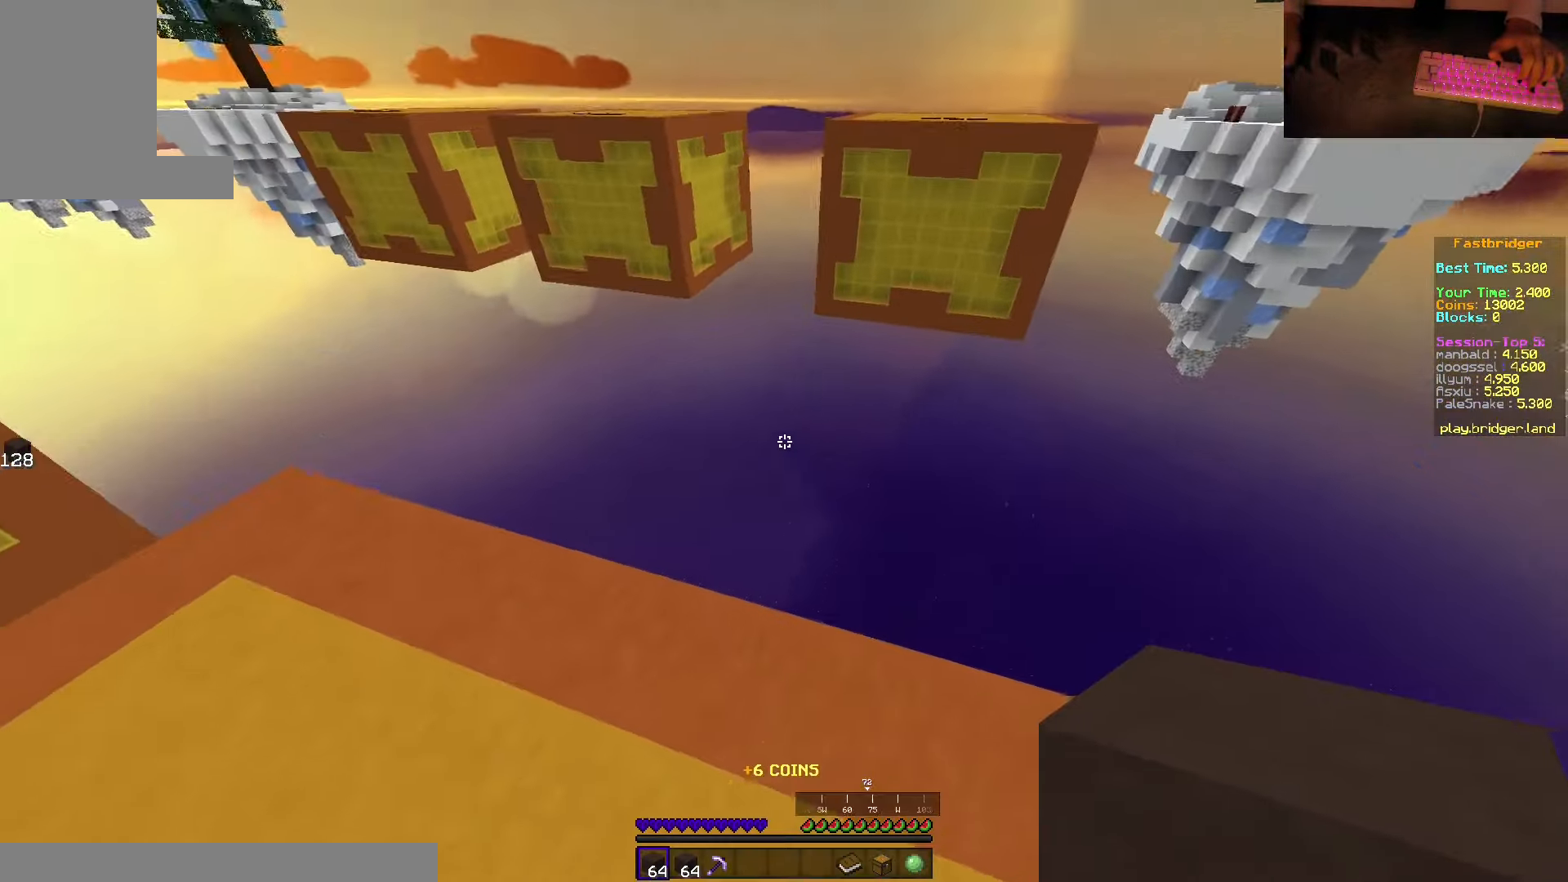
{"keys": ["s", "space"], "mouse": [], "events": [[83, "d", "down"], [166, "w", "up"], [250, "s", "down"], [500, "d", "up"]]}
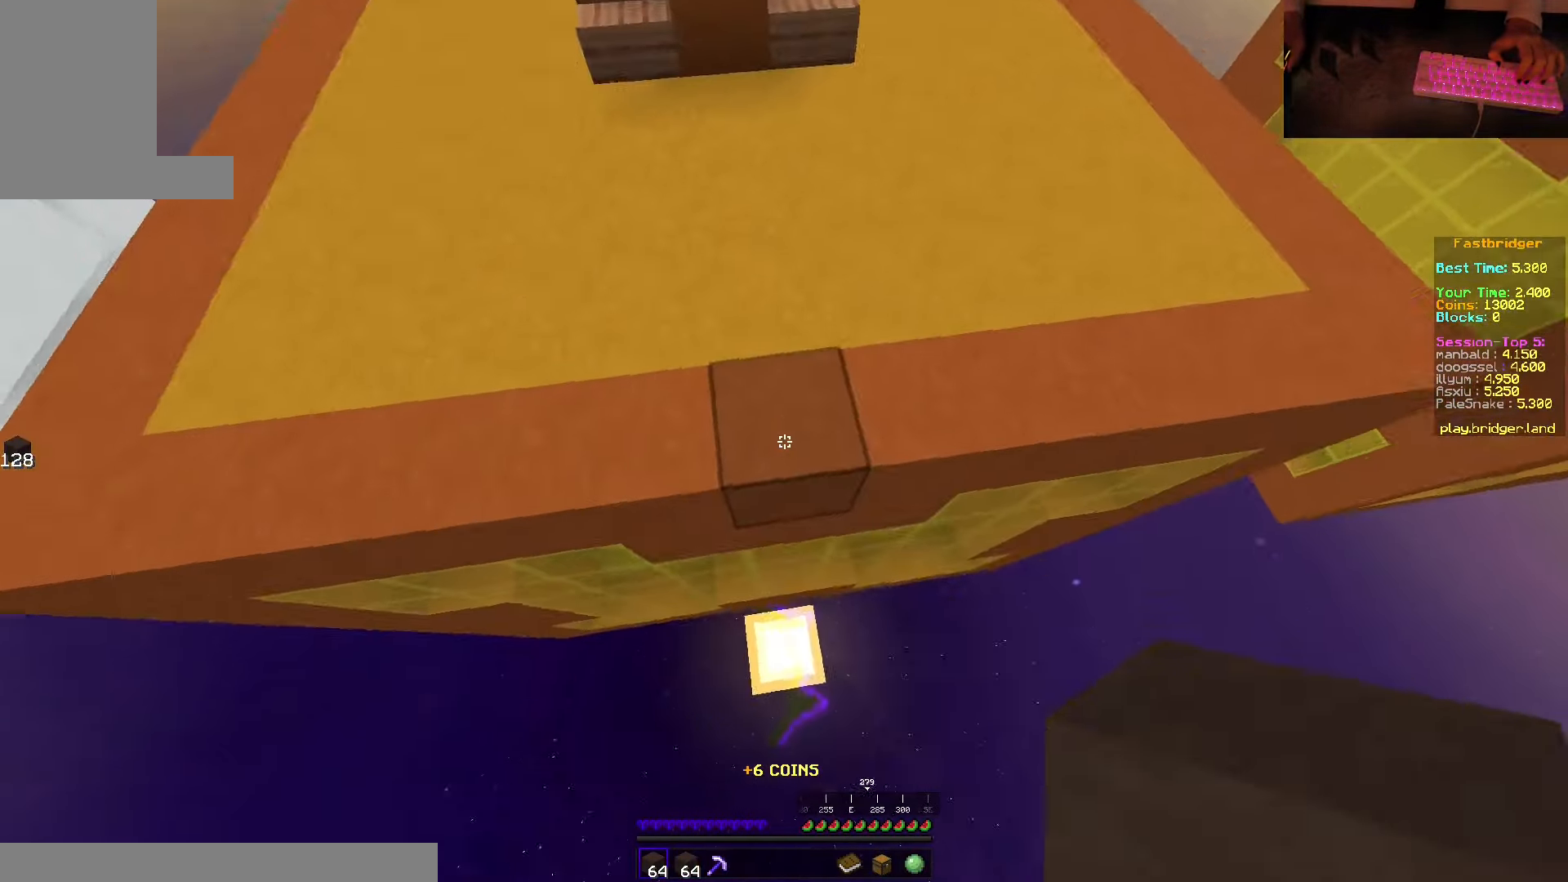
{"keys": ["s", "space"], "mouse": ["right"], "events": [[100, "mouse_right", "down"]]}
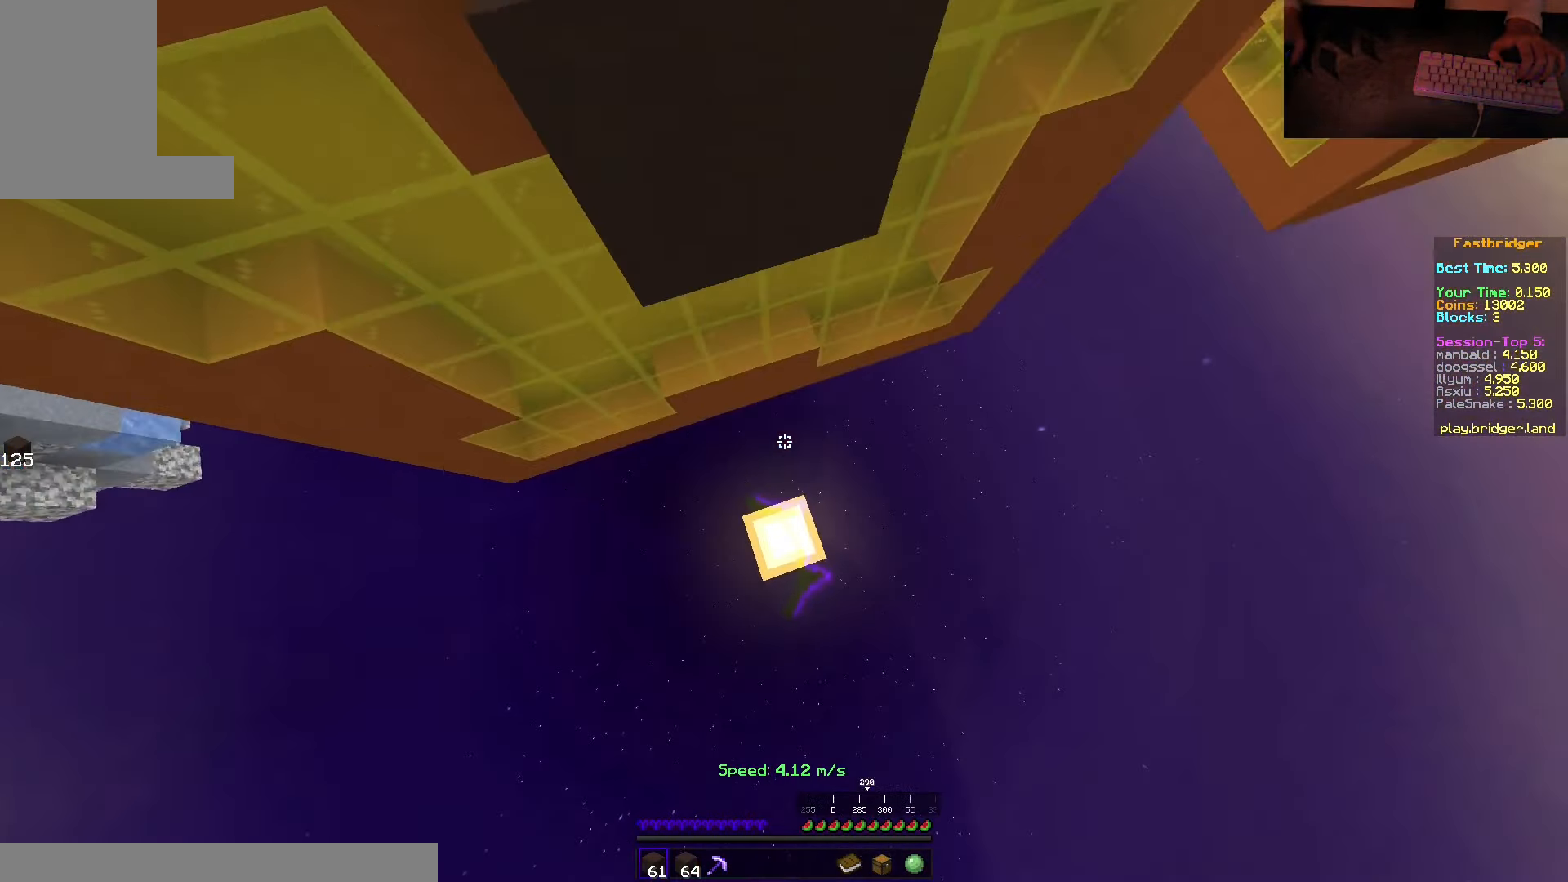
{"keys": [], "mouse": [], "events": [[66, "d", "down"], [266, "mouse_right", "up"], [333, "s", "up"], [350, "space", "up"], [366, "d", "up"]]}
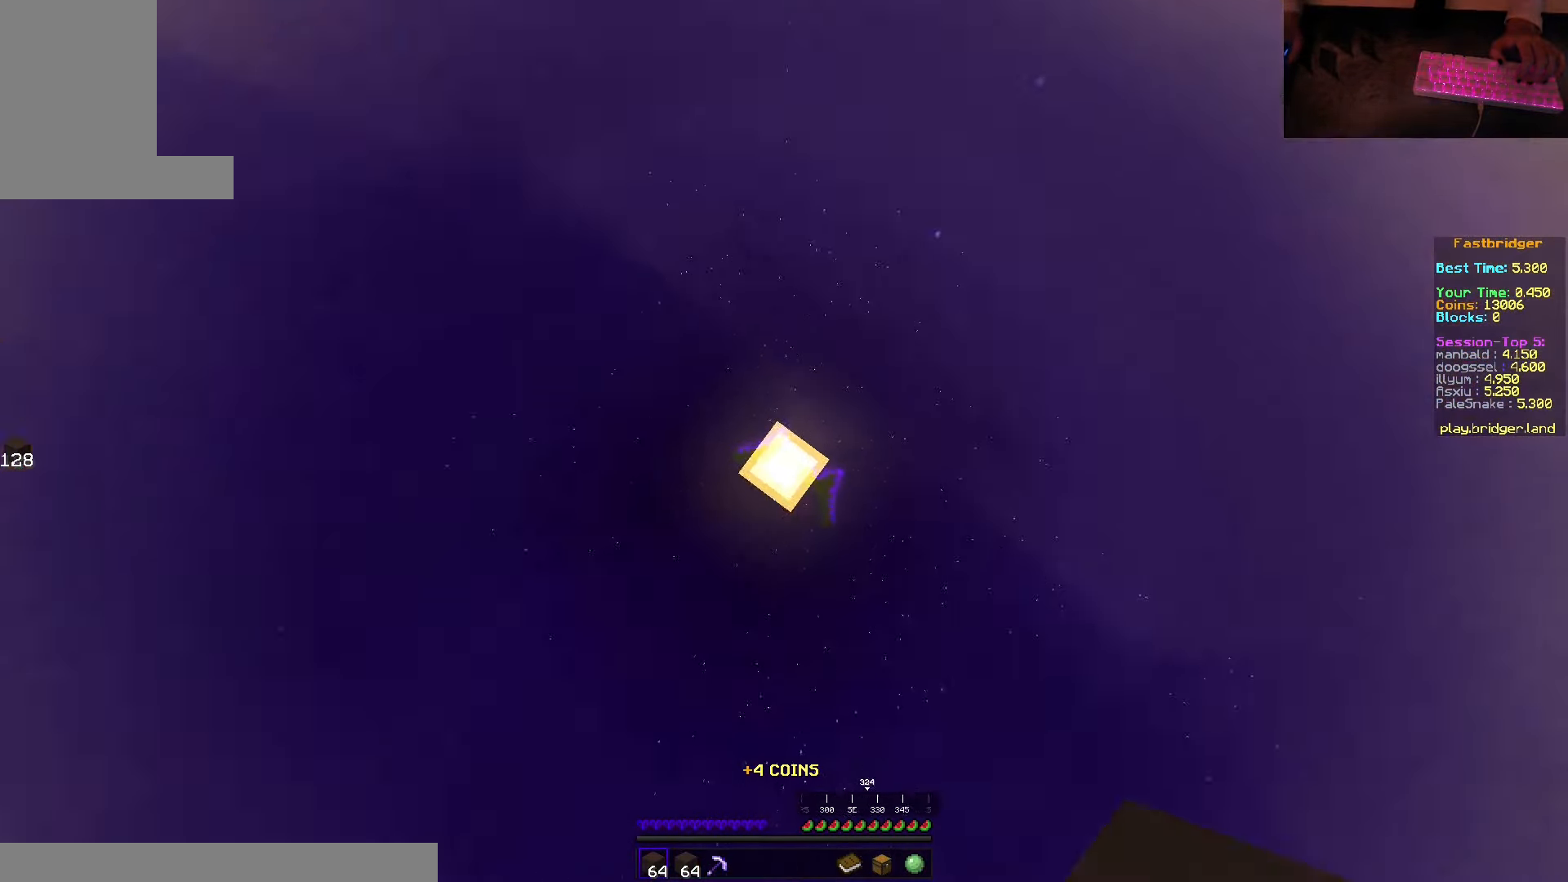
{"keys": ["space", "w"], "mouse": [], "events": [[116, "w", "down"], [250, "space", "down"]]}
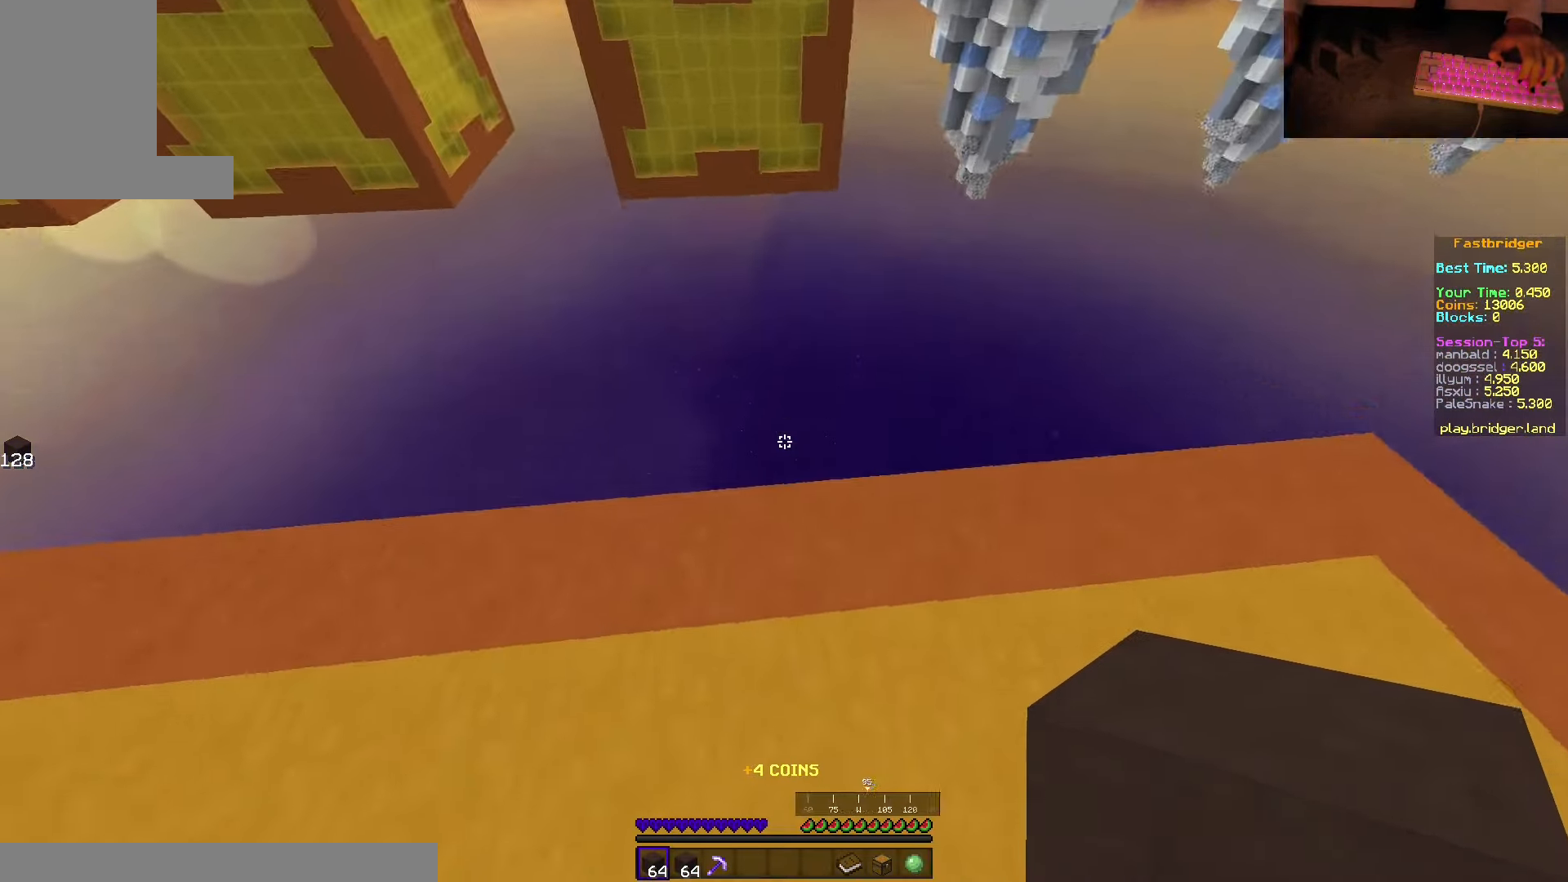
{"keys": ["d", "s", "space"], "mouse": [], "events": [[133, "d", "down"], [250, "w", "up"], [333, "s", "down"]]}
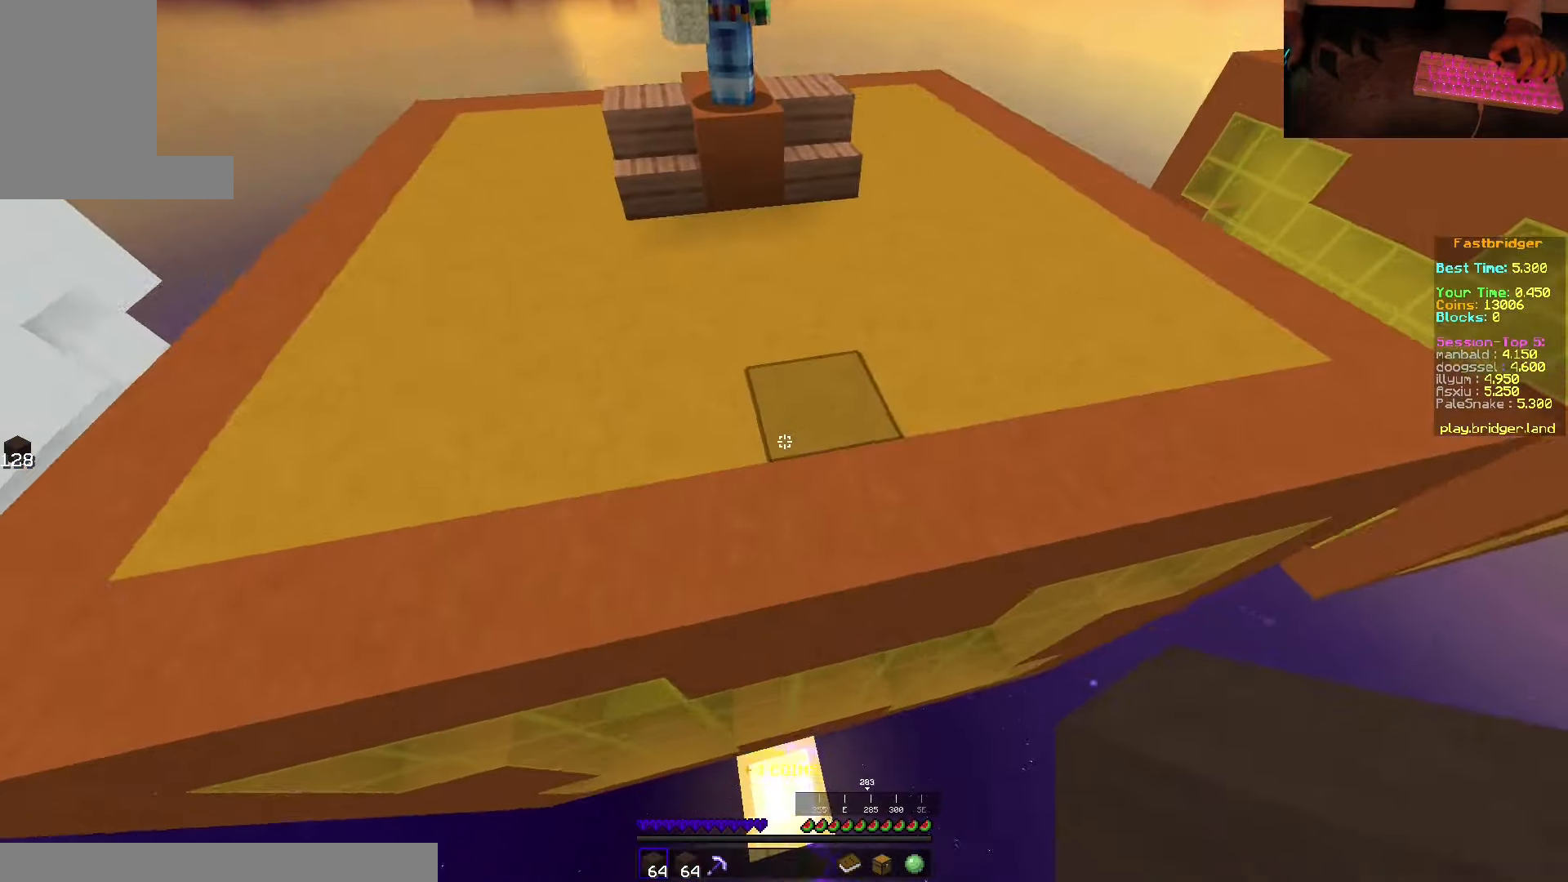
{"keys": ["s", "space"], "mouse": ["right"], "events": [[100, "mouse_right", "down"], [383, "d", "up"]]}
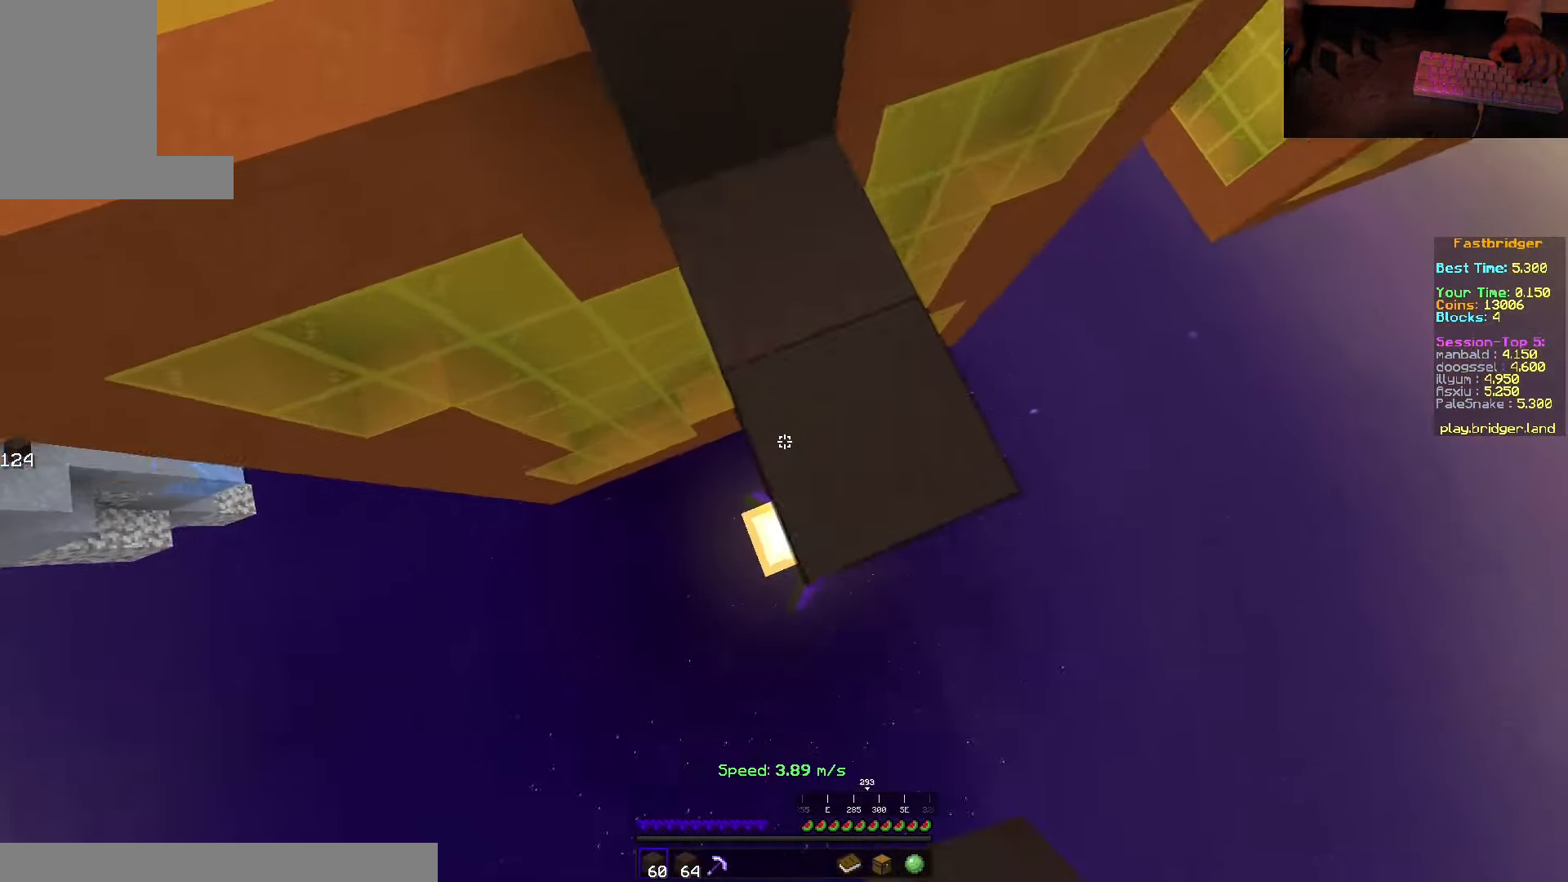
{"keys": ["d", "space"], "mouse": [], "events": [[183, "d", "down"], [317, "s", "up"], [383, "w", "down"], [450, "mouse_right", "up"], [500, "w", "up"]]}
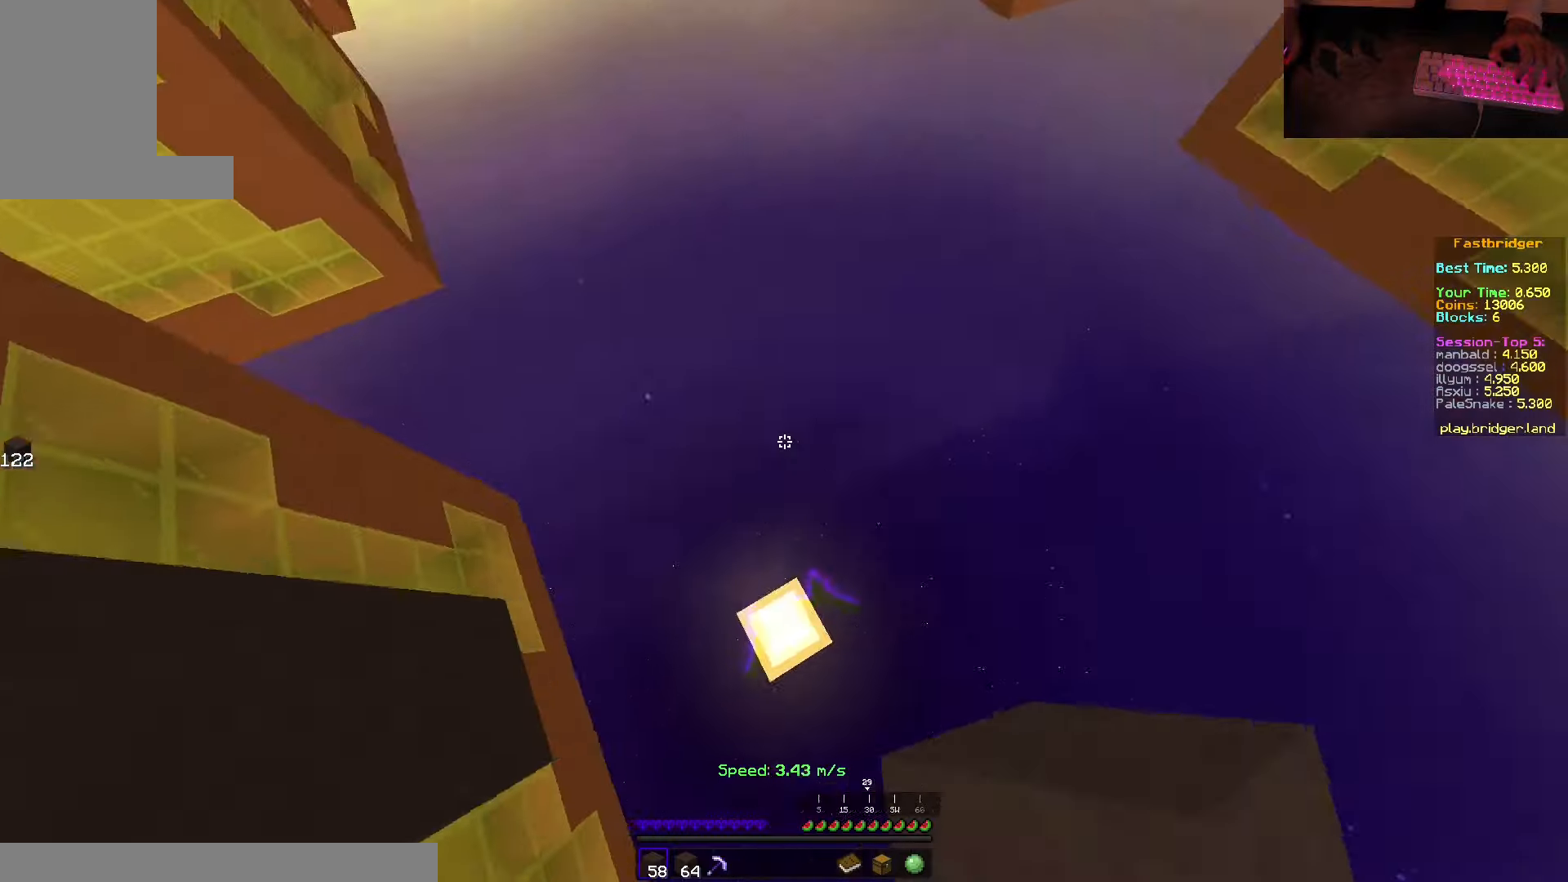
{"keys": [], "mouse": [], "events": [[83, "s", "down"], [217, "mouse_right", "down"], [283, "space", "up"], [333, "d", "up"], [400, "s", "up"], [467, "mouse_right", "up"]]}
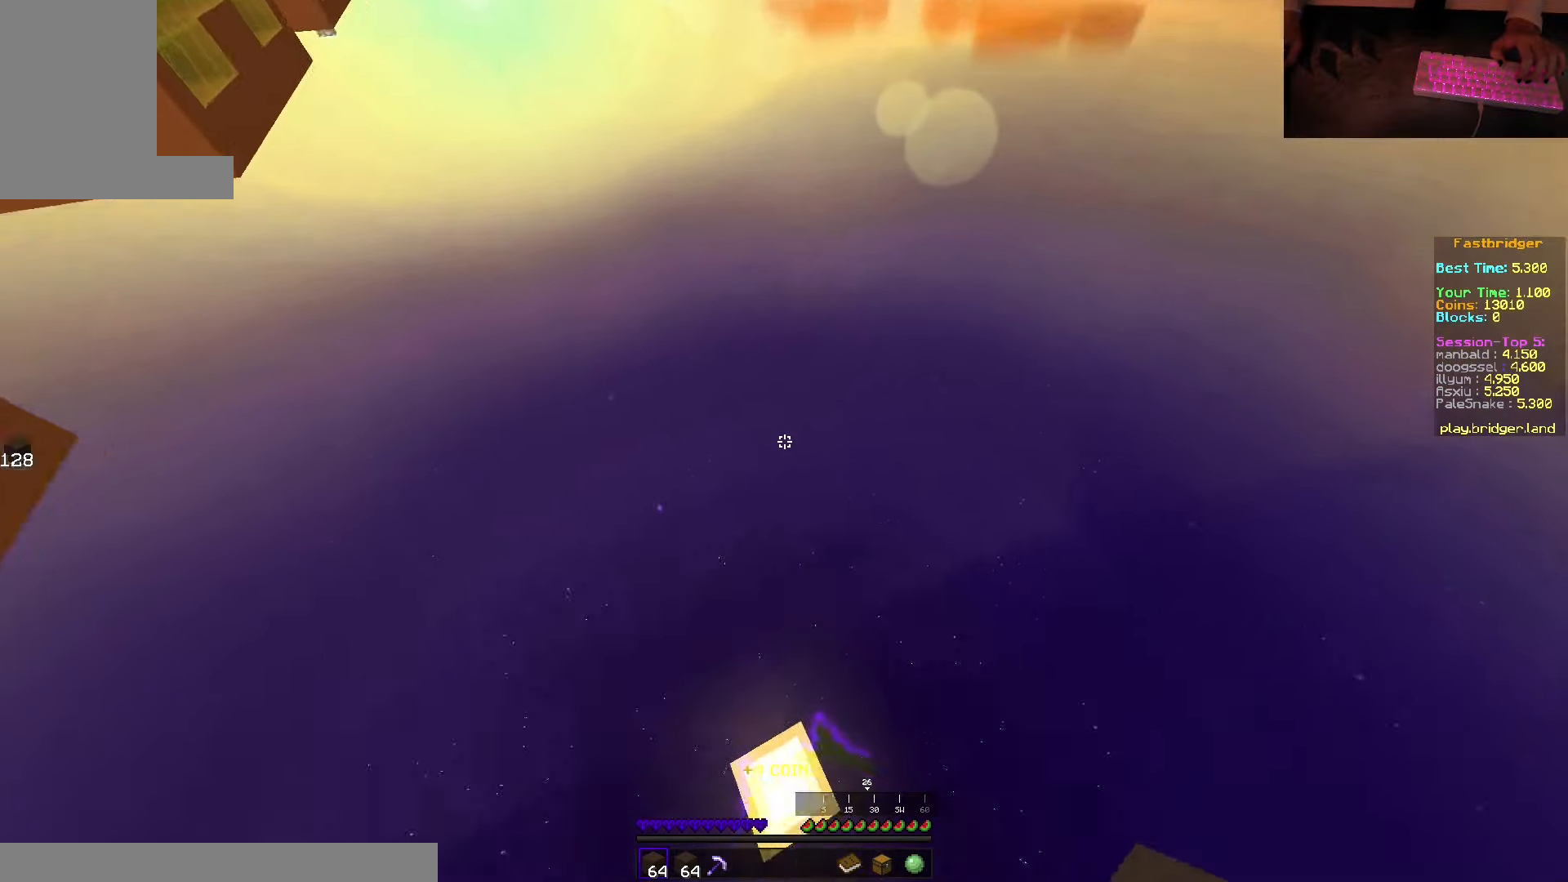
{"keys": ["space", "w"], "mouse": [], "events": [[217, "w", "down"], [433, "space", "down"]]}
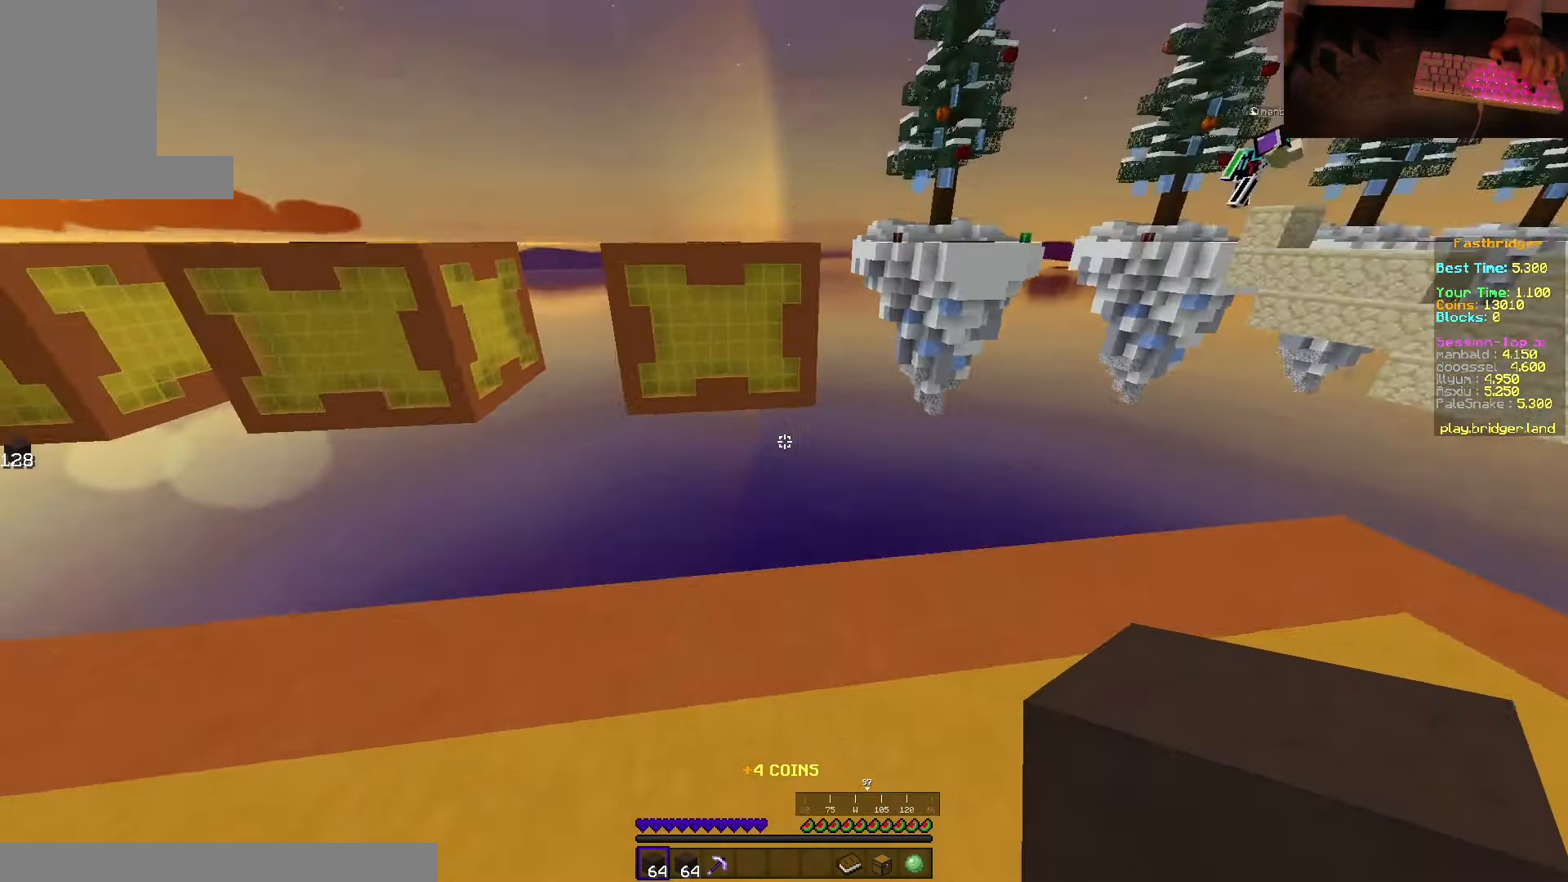
{"keys": ["d", "s", "space"], "mouse": [], "events": [[267, "d", "down"], [367, "w", "up"], [450, "s", "down"]]}
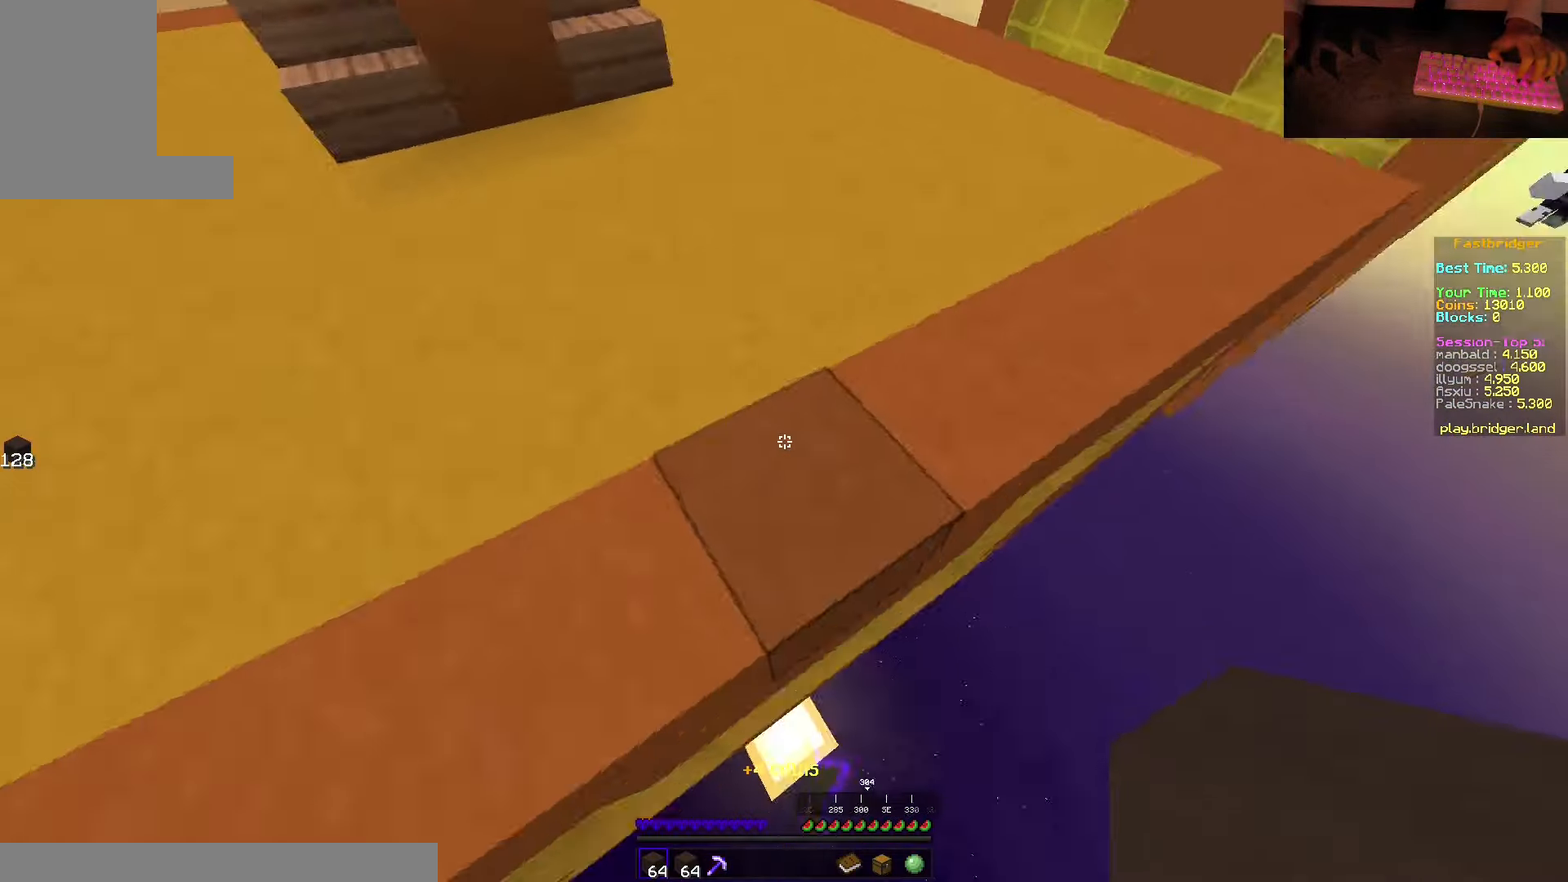
{"keys": ["d", "s", "space"], "mouse": ["right"], "events": [[250, "d", "up"], [250, "mouse_right", "down"], [433, "d", "down"]]}
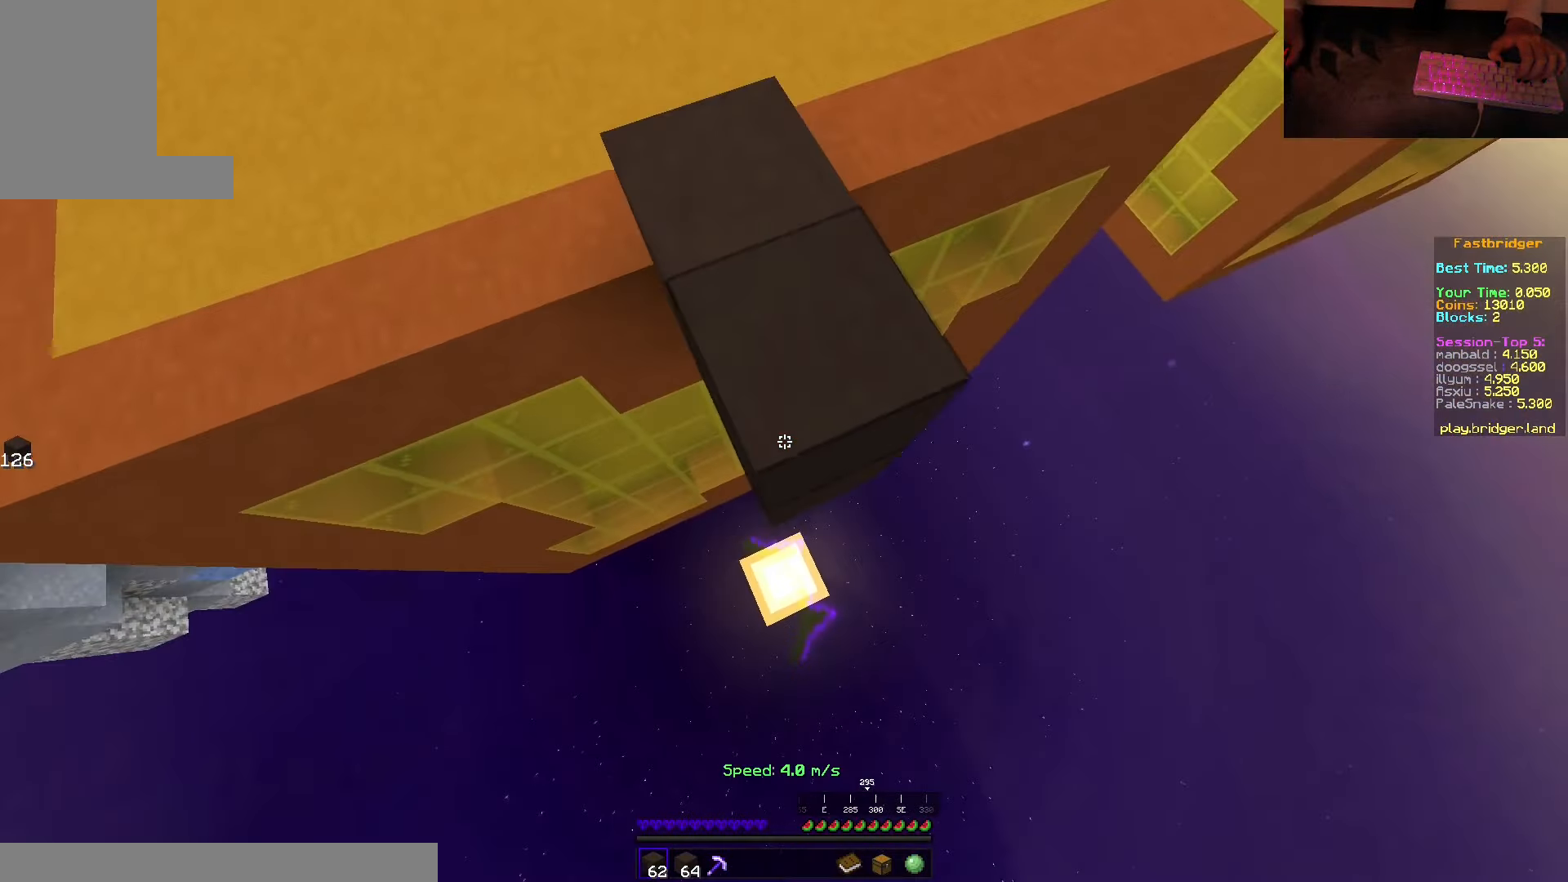
{"keys": ["d", "space", "w"], "mouse": ["right"], "events": [[367, "s", "up"], [450, "w", "down"]]}
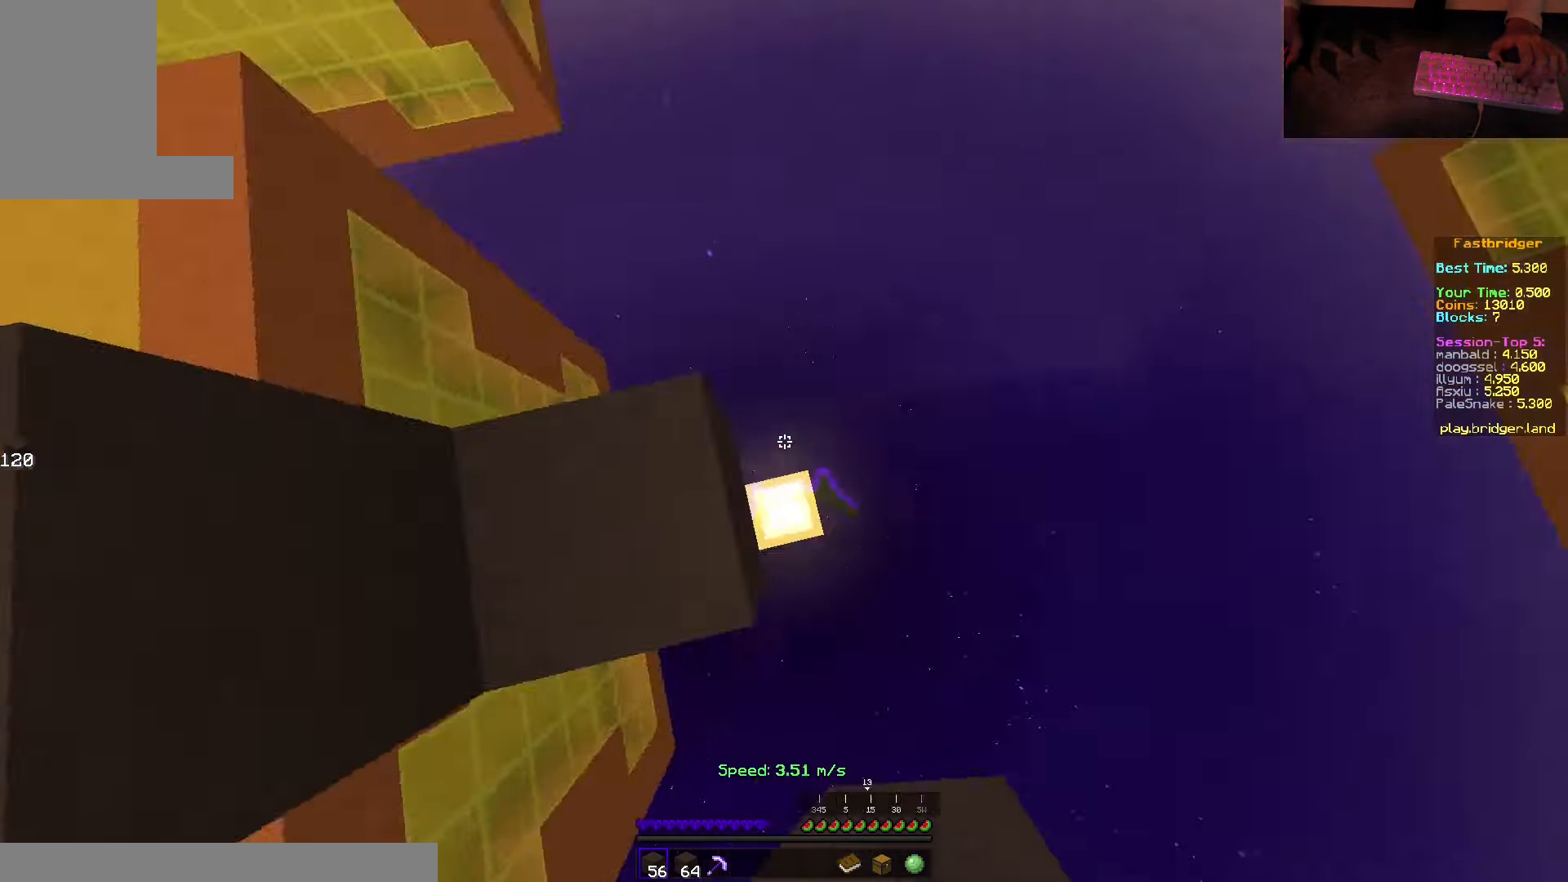
{"keys": ["a", "s", "space"], "mouse": ["right"], "events": [[17, "mouse_right", "up"], [83, "w", "up"], [150, "s", "down"], [267, "d", "up"], [300, "a", "down"], [500, "mouse_right", "down"]]}
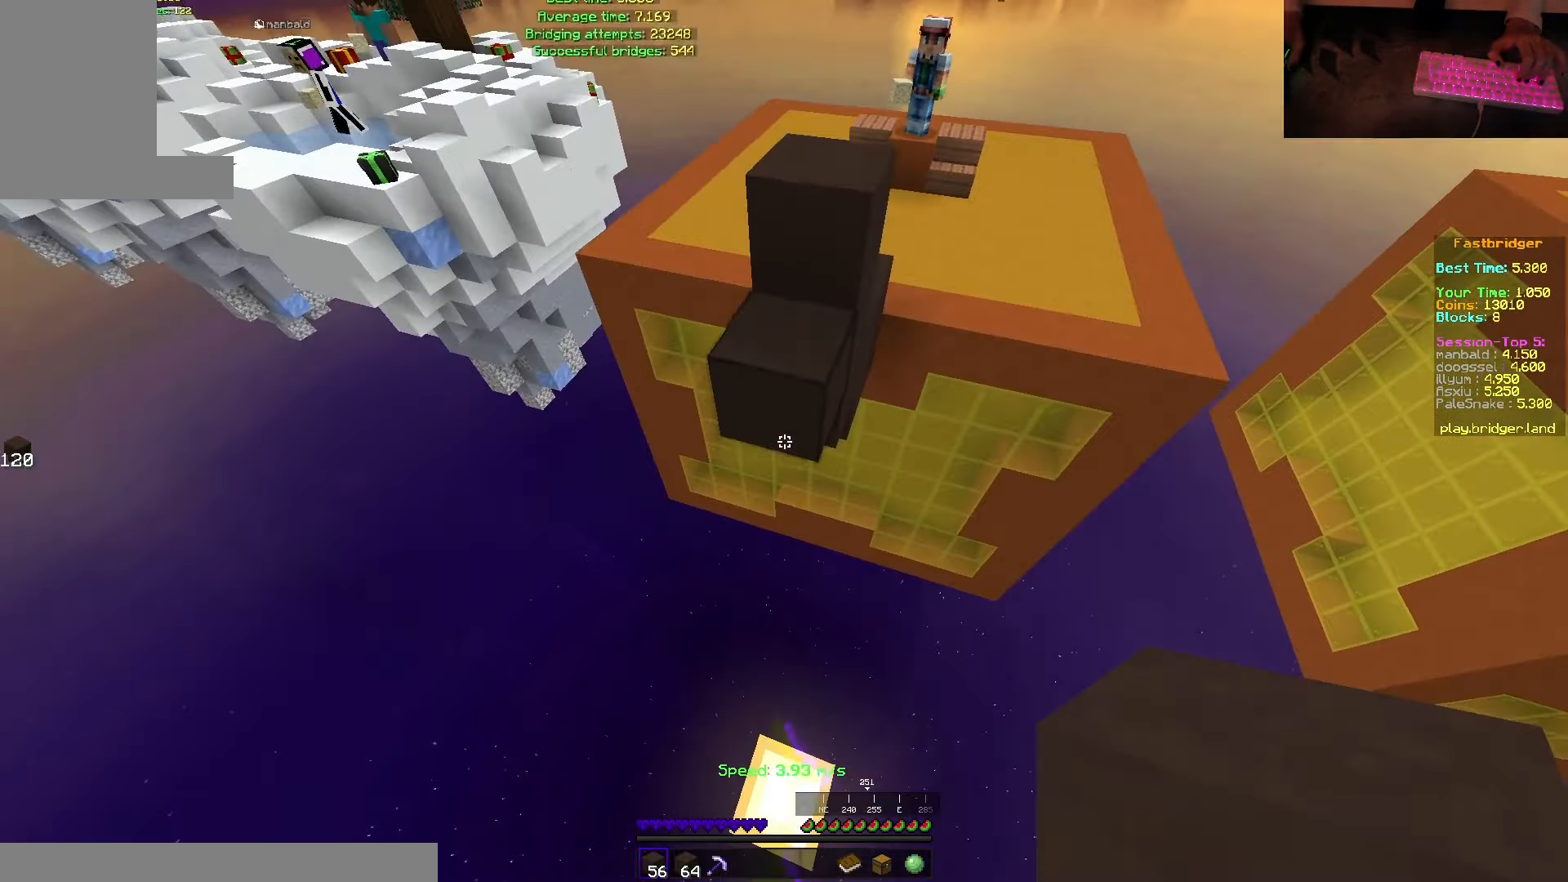
{"keys": [], "mouse": [], "events": [[233, "a", "up"], [250, "mouse_right", "up"], [400, "s", "up"], [417, "space", "up"]]}
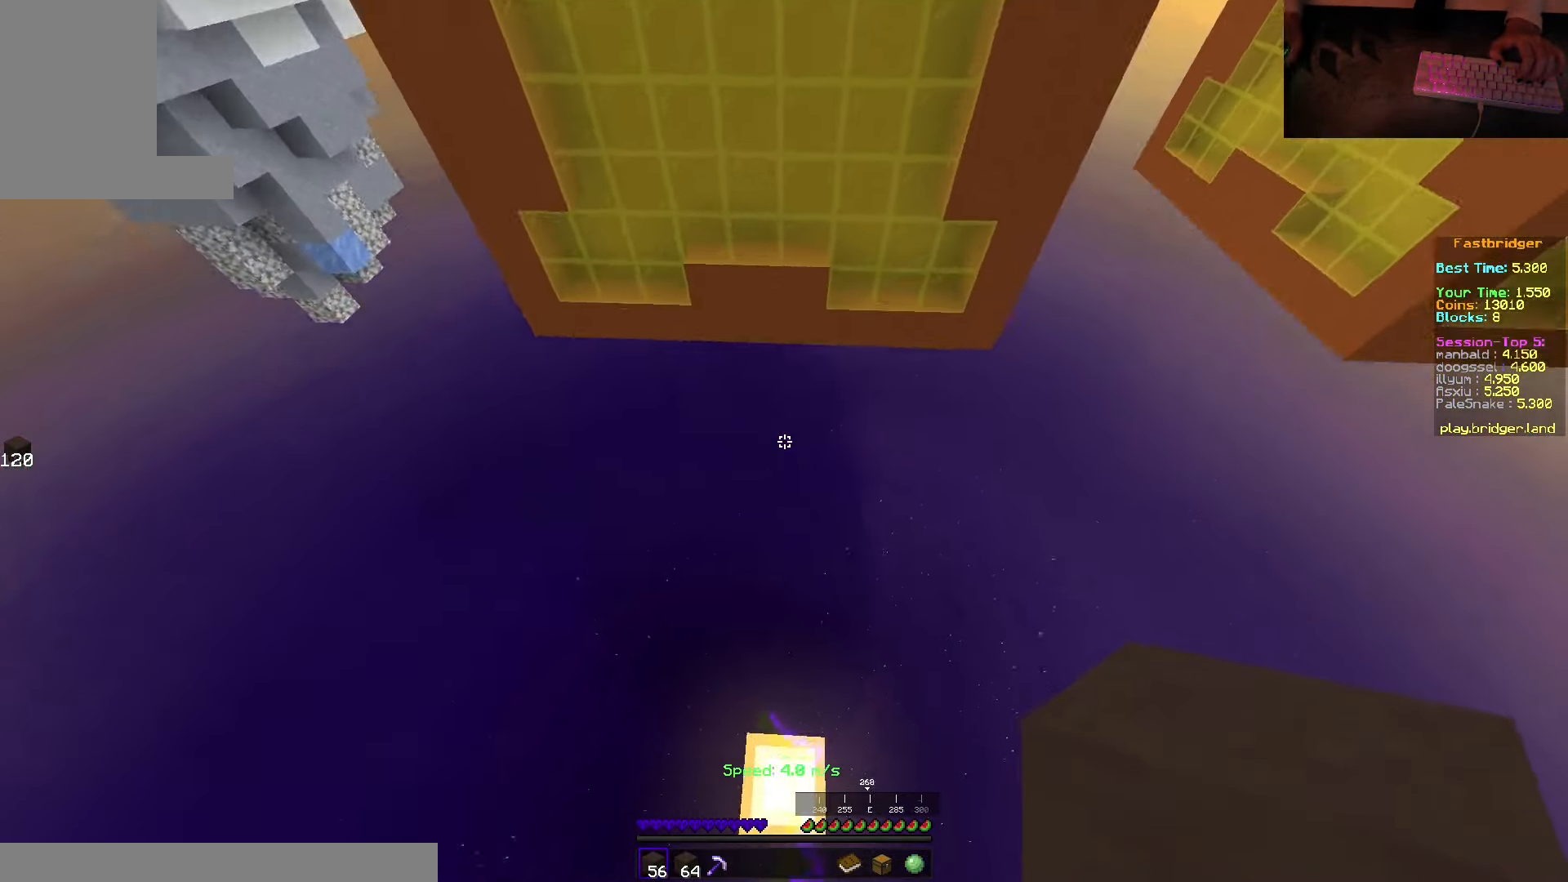
{"keys": ["w"], "mouse": [], "events": [[433, "w", "down"]]}
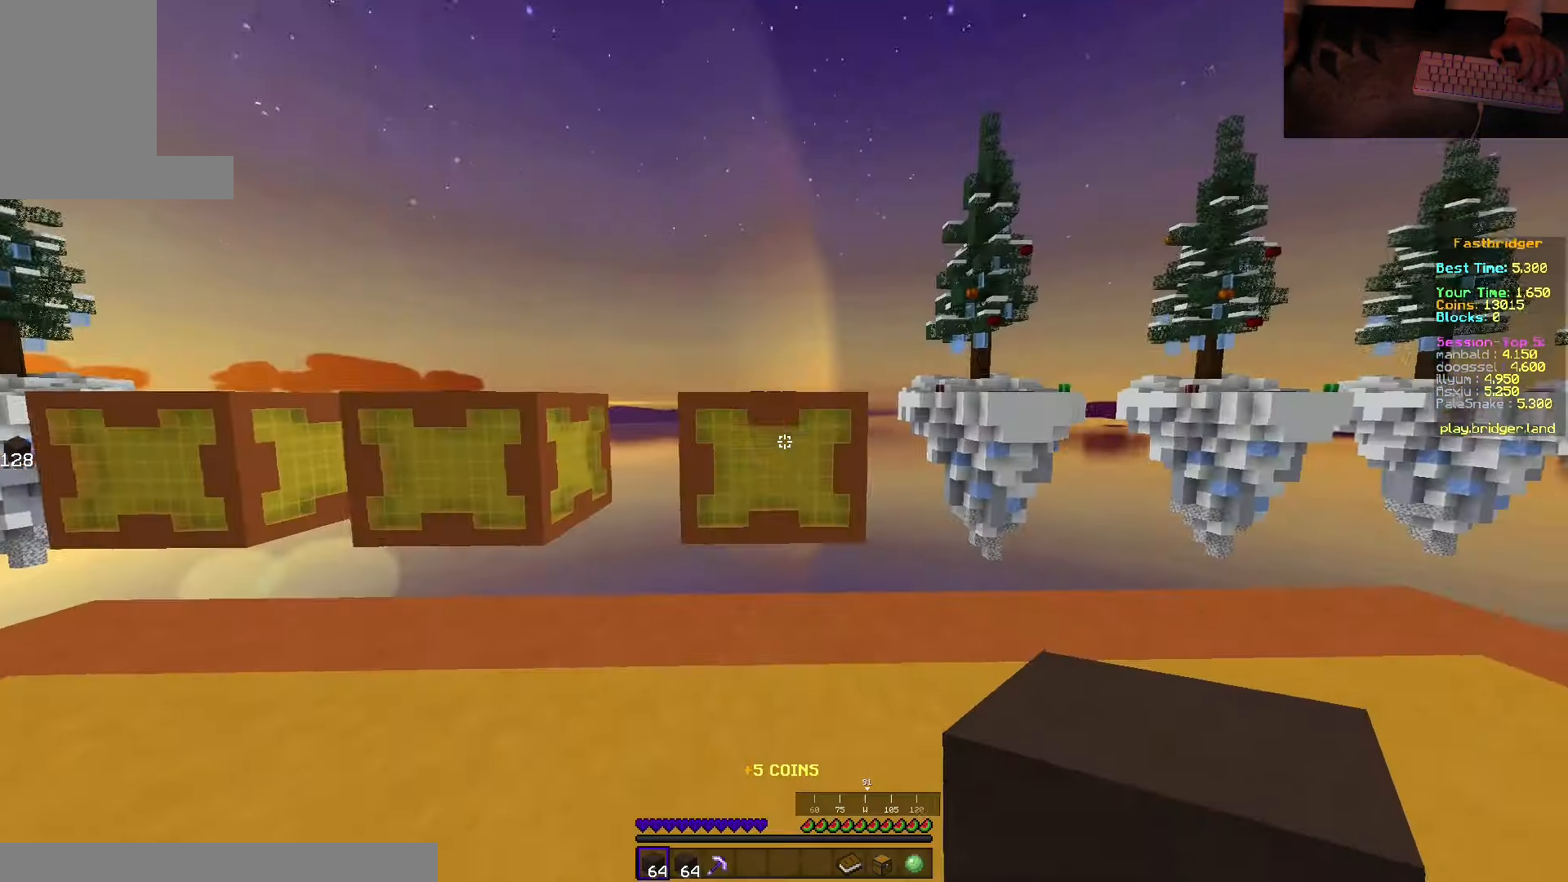
{"keys": ["d", "space", "w"], "mouse": [], "events": [[117, "space", "down"], [450, "d", "down"]]}
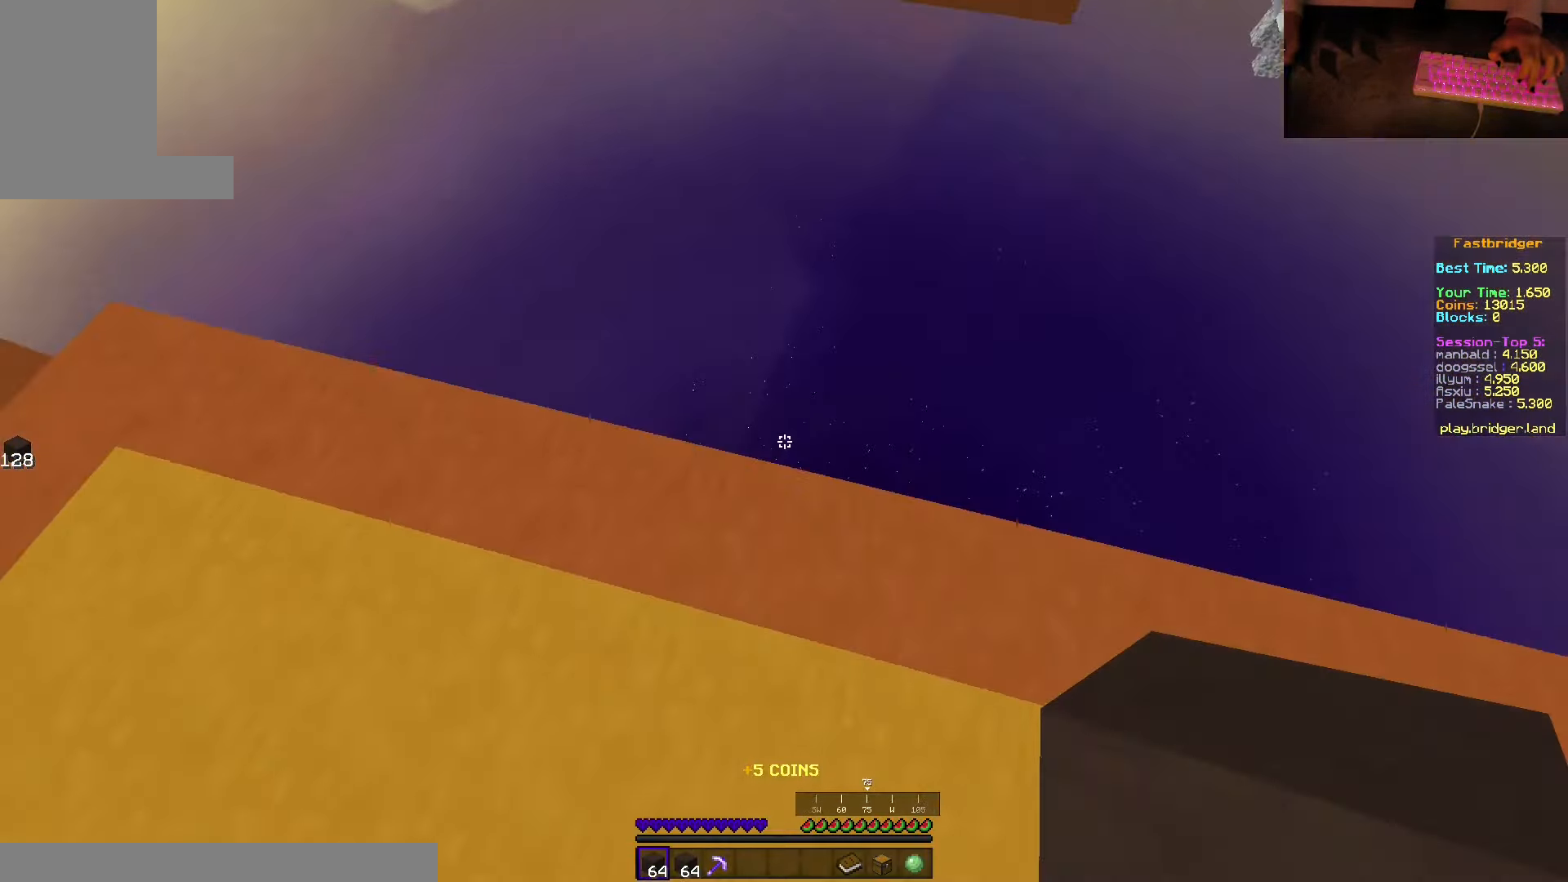
{"keys": ["d", "s", "space"], "mouse": ["right"], "events": [[100, "w", "up"], [184, "s", "down"], [484, "mouse_right", "down"]]}
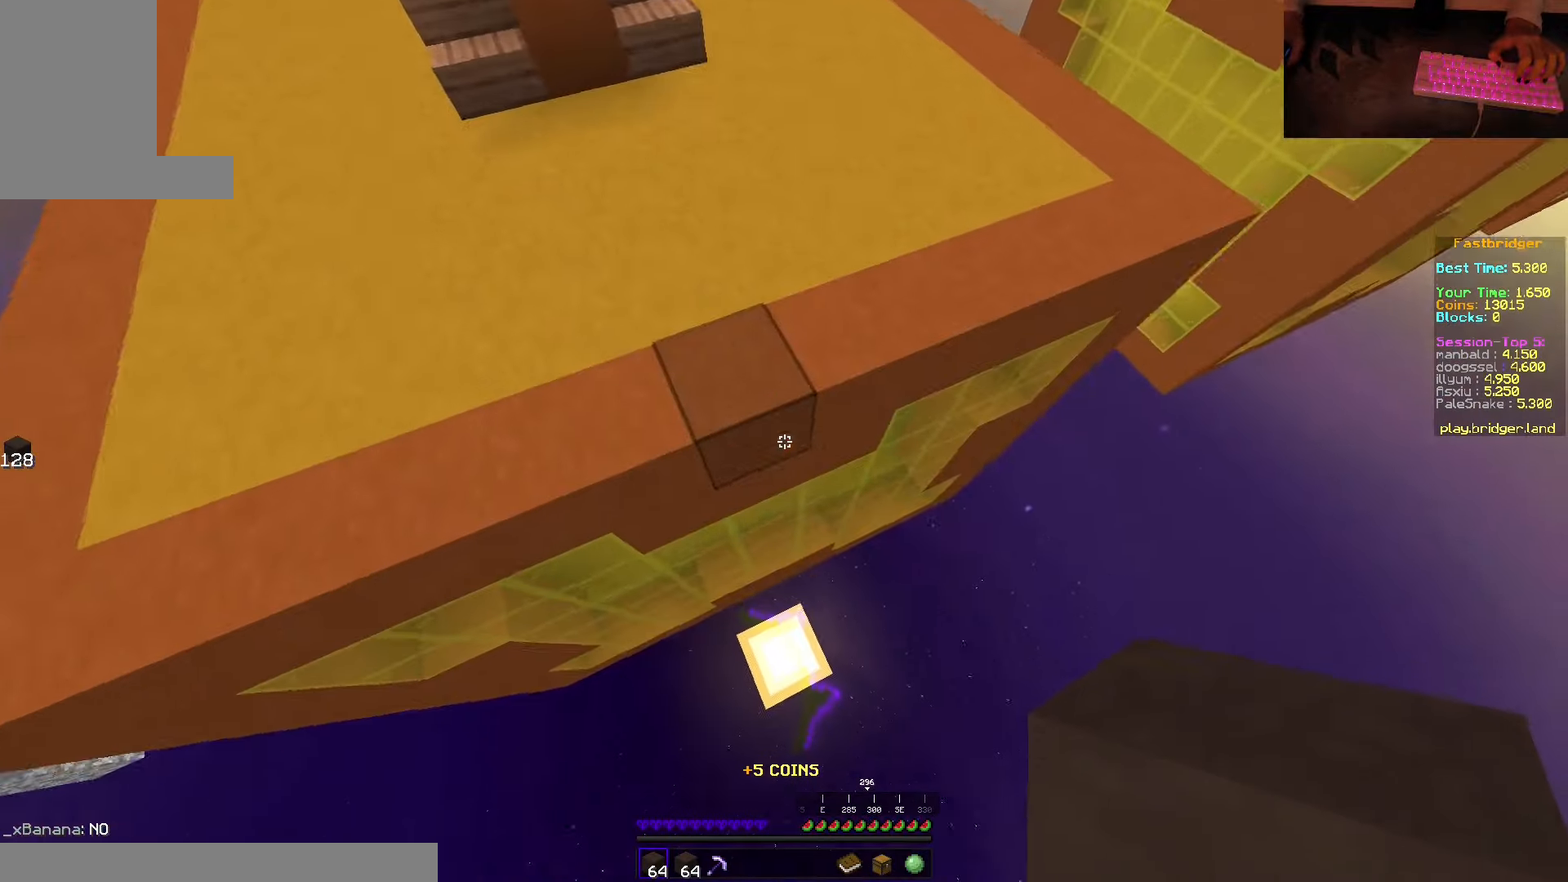
{"keys": ["s", "space"], "mouse": ["right"], "events": [[300, "d", "up"]]}
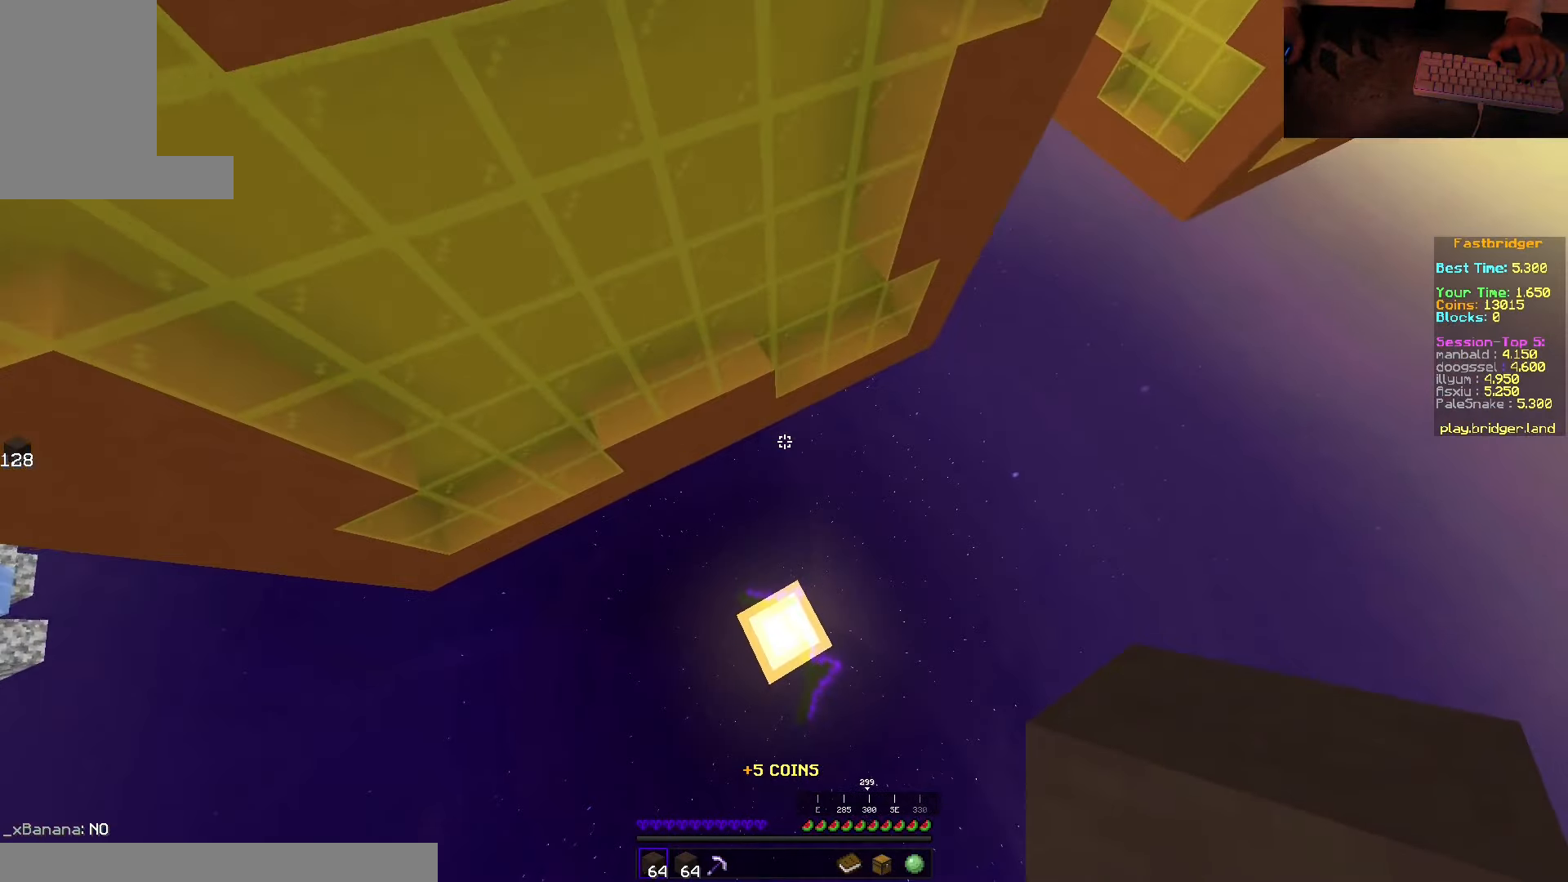
{"keys": [], "mouse": ["right"], "events": [[34, "mouse_right", "up"], [300, "mouse_right", "down"], [350, "space", "up"], [417, "s", "up"]]}
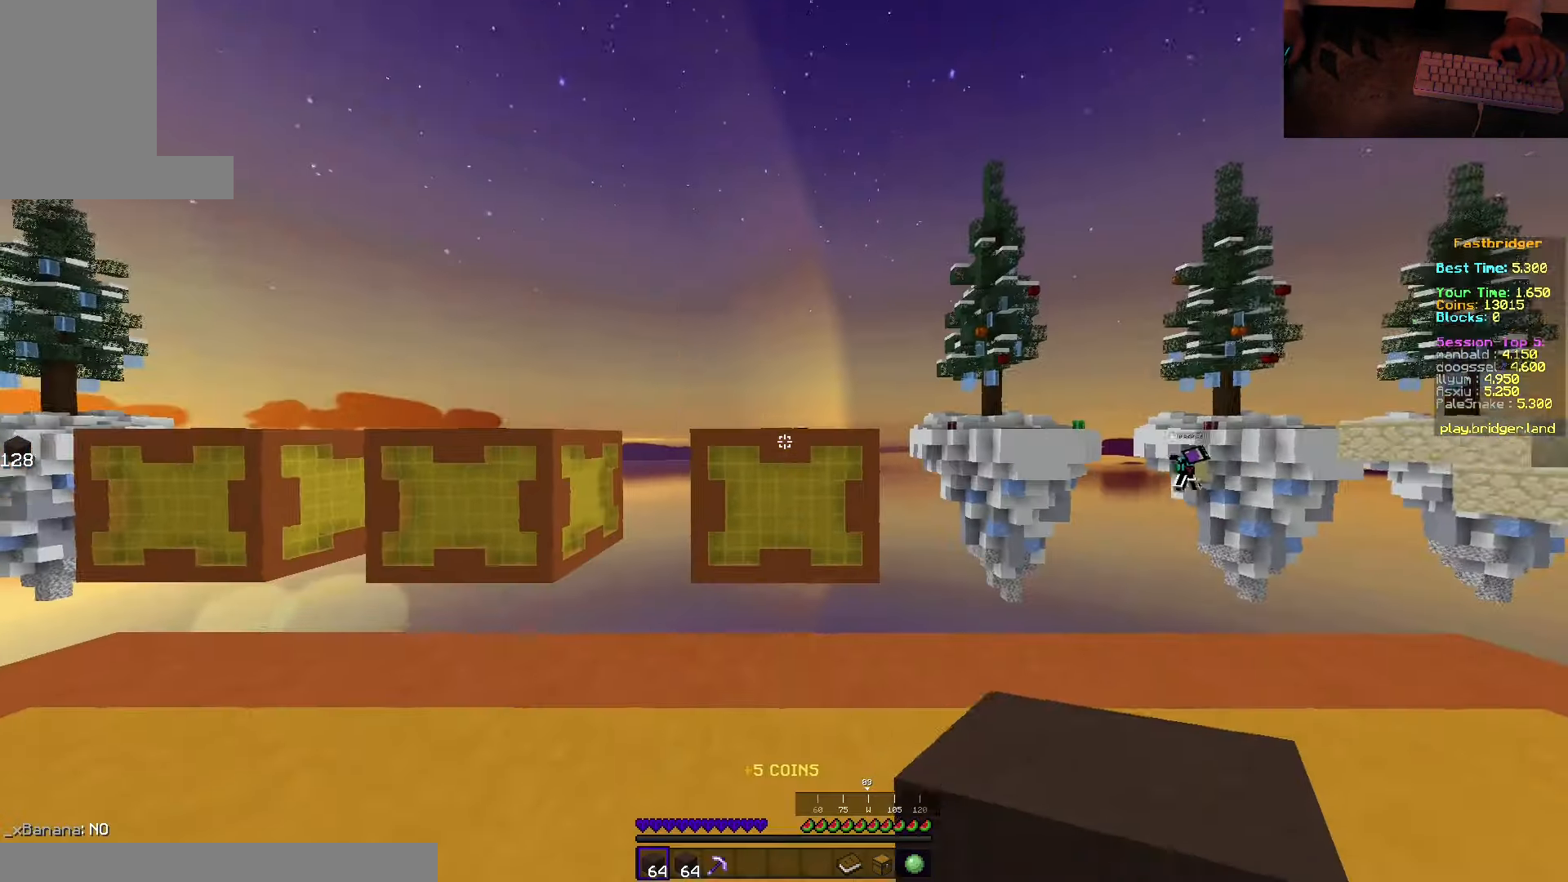
{"keys": ["space", "w"], "mouse": [], "events": [[17, "mouse_right", "up"], [117, "w", "down"], [217, "space", "down"]]}
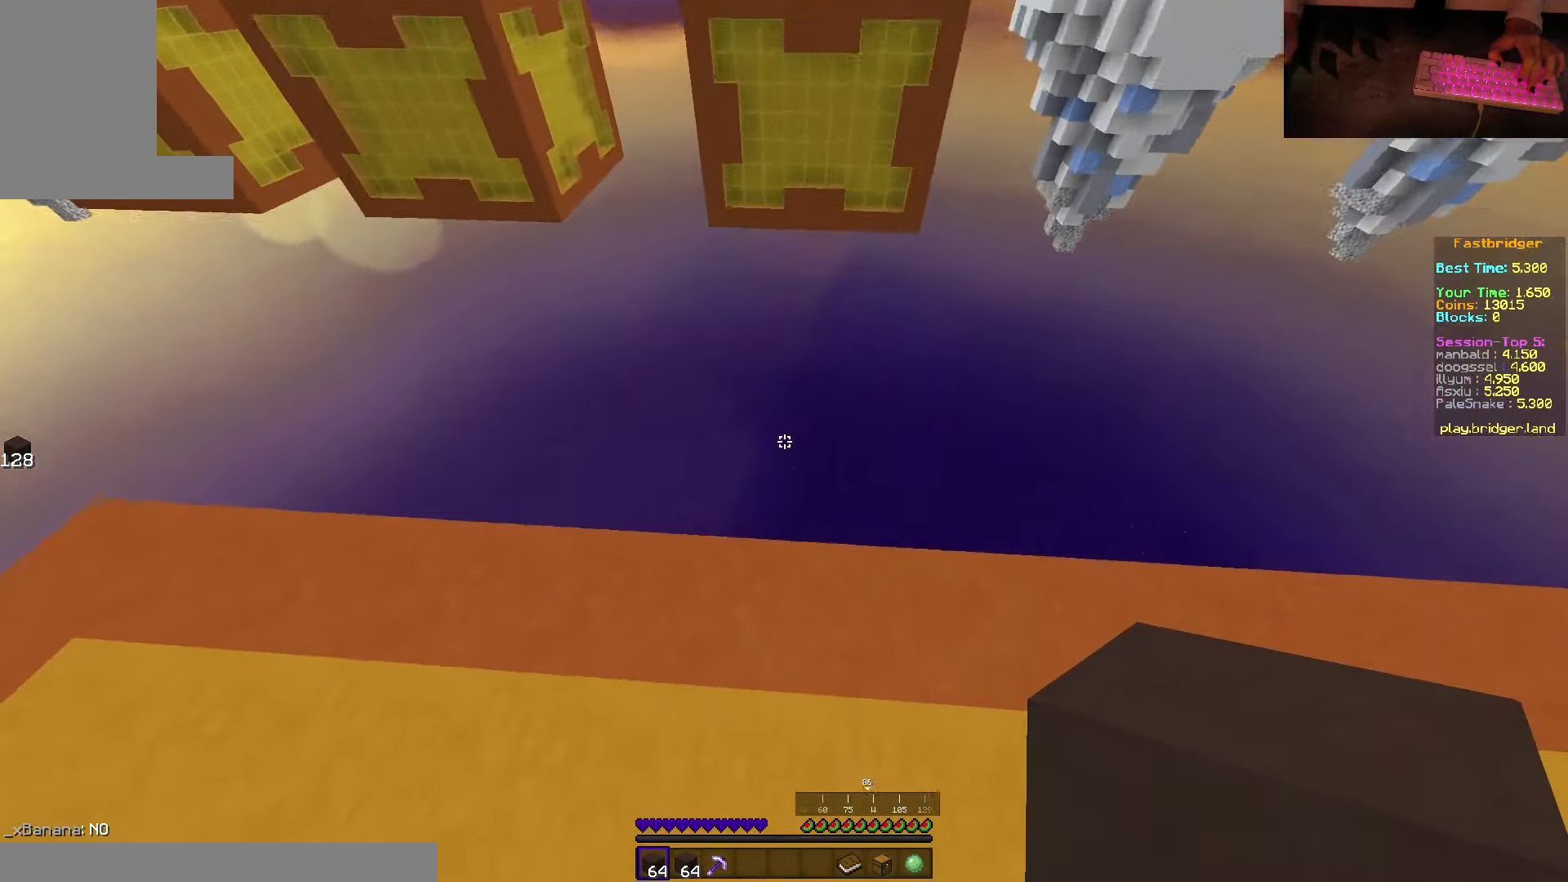
{"keys": ["d", "s", "space"], "mouse": [], "events": [[184, "d", "down"], [284, "w", "up"], [367, "s", "down"]]}